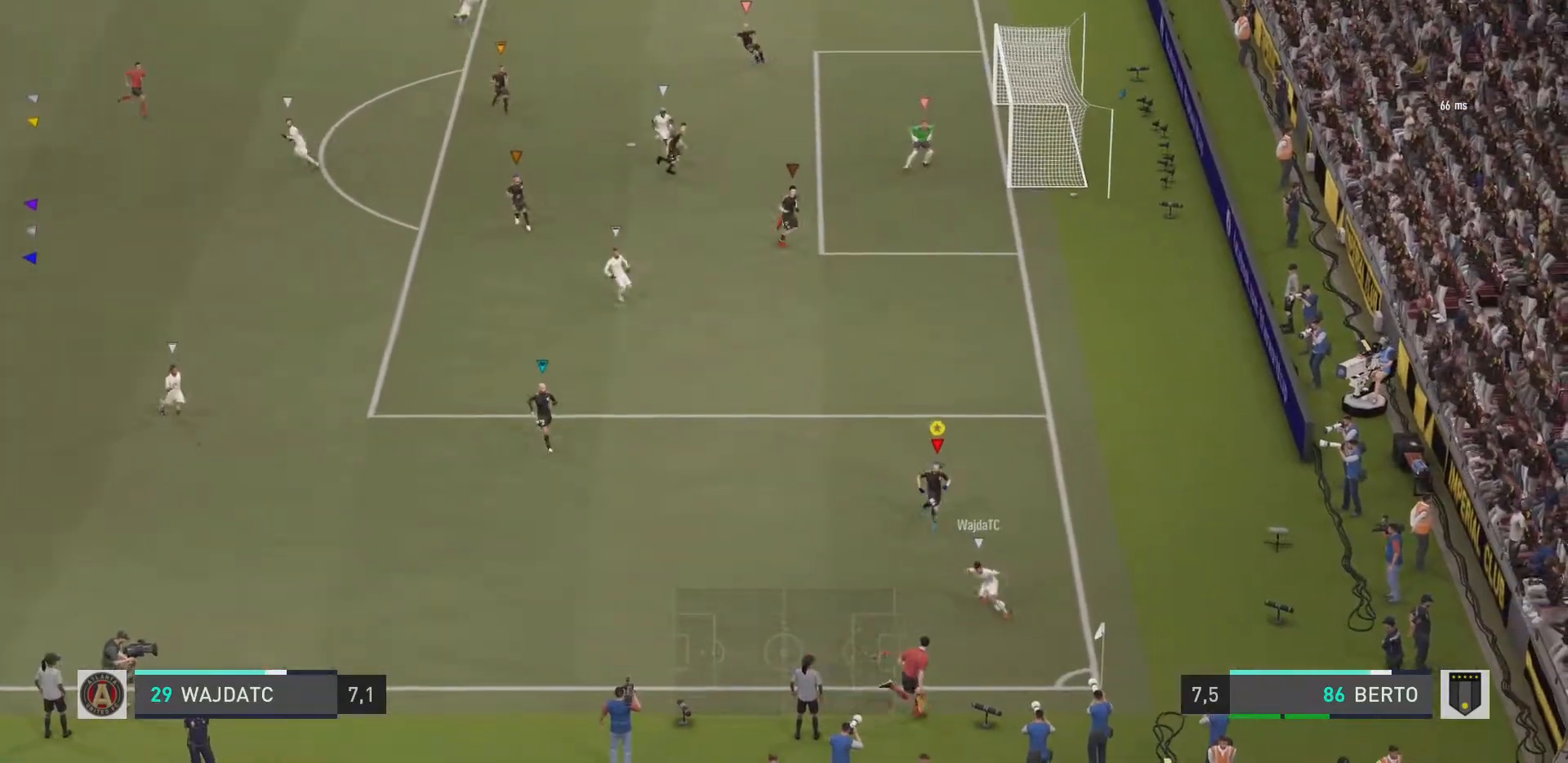
Gameplay with a controller (PlayStation layout); each line is a JSON object with the inputs held at the frame after it. "events" lists button and stick changes between this image and that frame as [ms after this image, input, new state], when the widget could be followed in between. Not read: L3 R3.
{"buttons": ["L2", "R2"], "left_stick": "down-left", "right_stick": "center", "events": [[50, "left_stick", "down-left"]]}
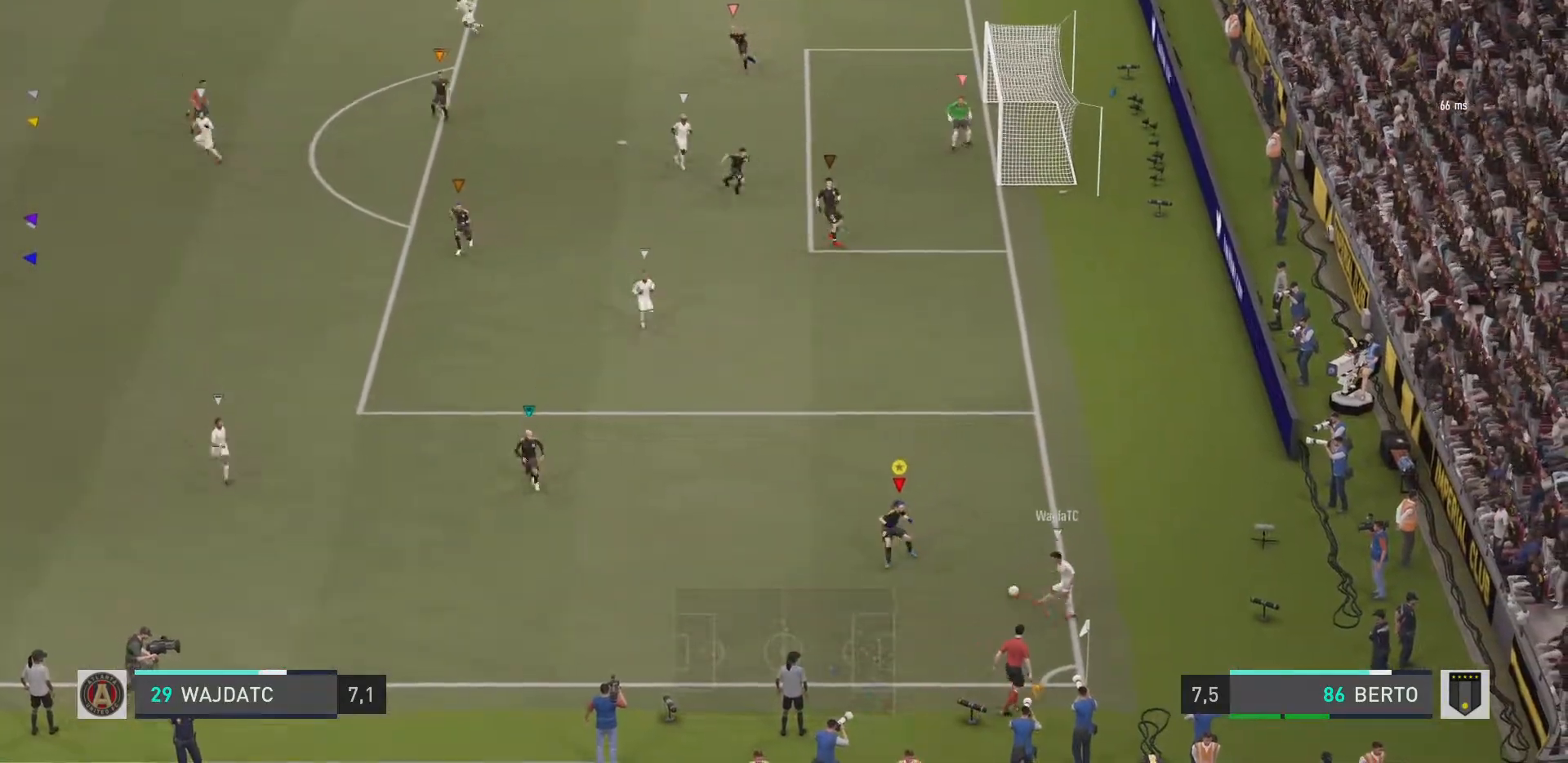
{"buttons": ["L2", "R1", "R2"], "left_stick": "up-right", "right_stick": "center", "events": [[151, "left_stick", "down-right"], [351, "left_stick", "right"], [451, "R1", "down"], [451, "left_stick", "up-right"]]}
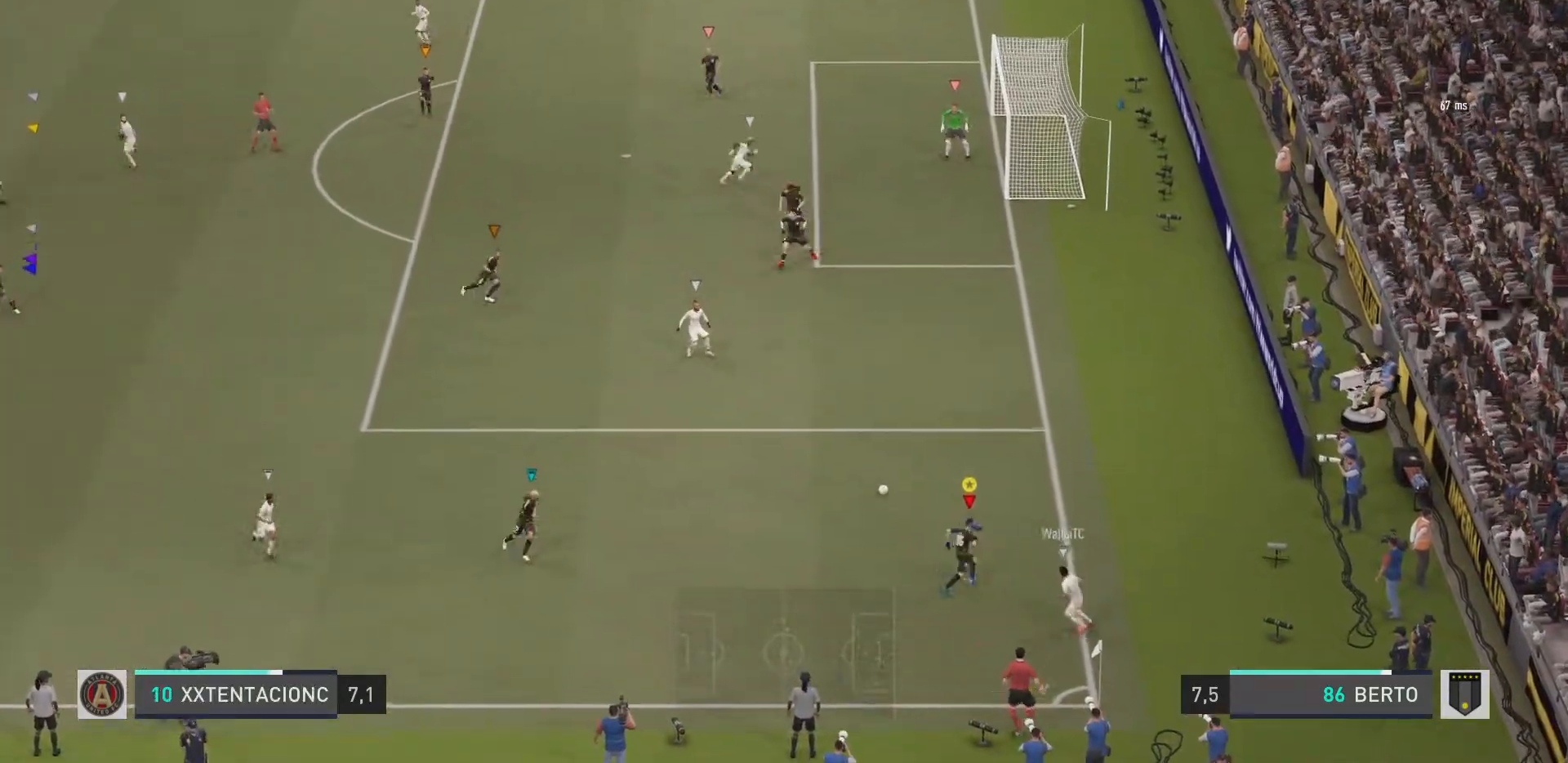
{"buttons": ["R1"], "left_stick": "up", "right_stick": "center"}
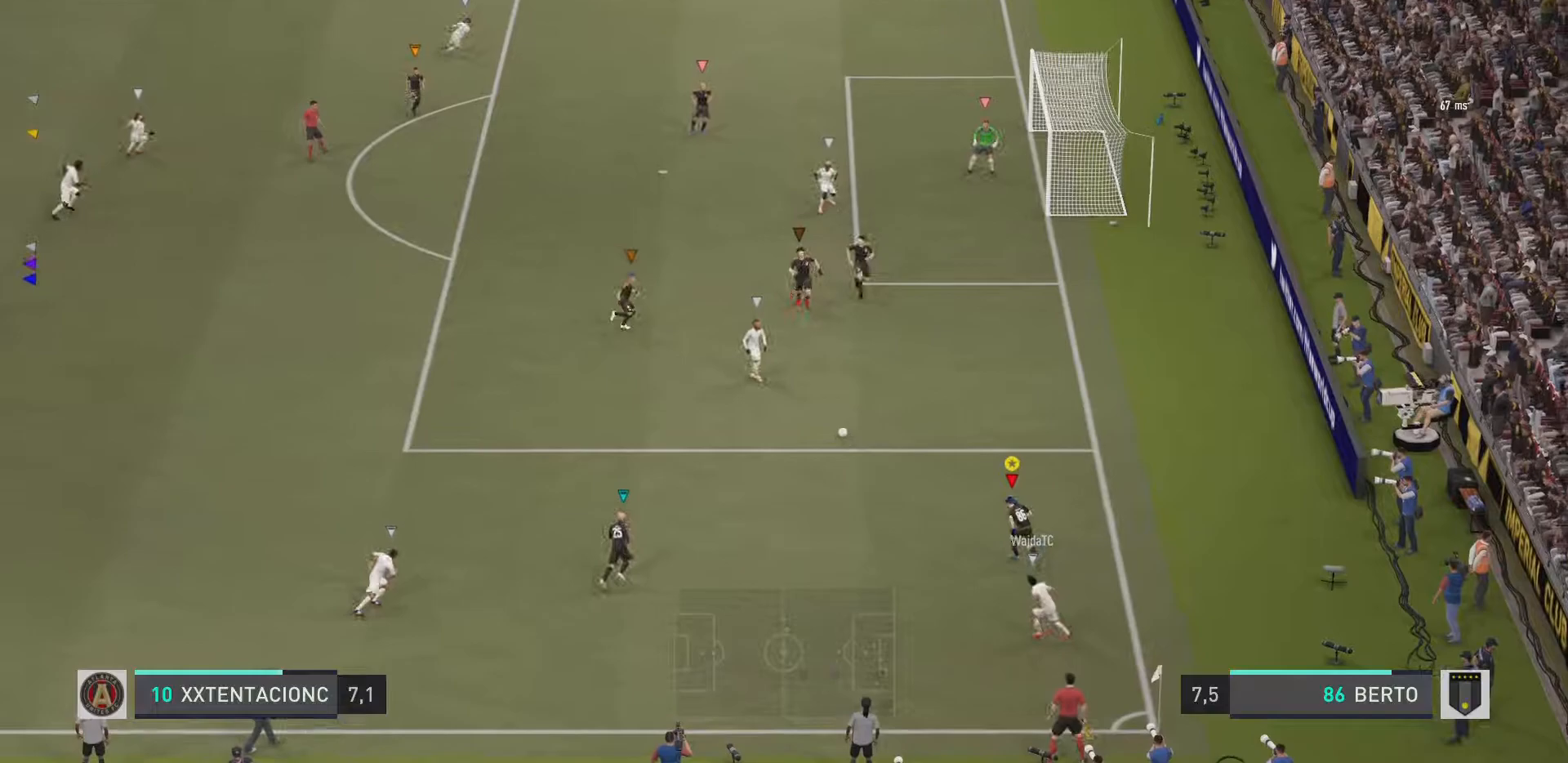
{"buttons": ["L2", "R1", "R2"], "left_stick": "up", "right_stick": "center"}
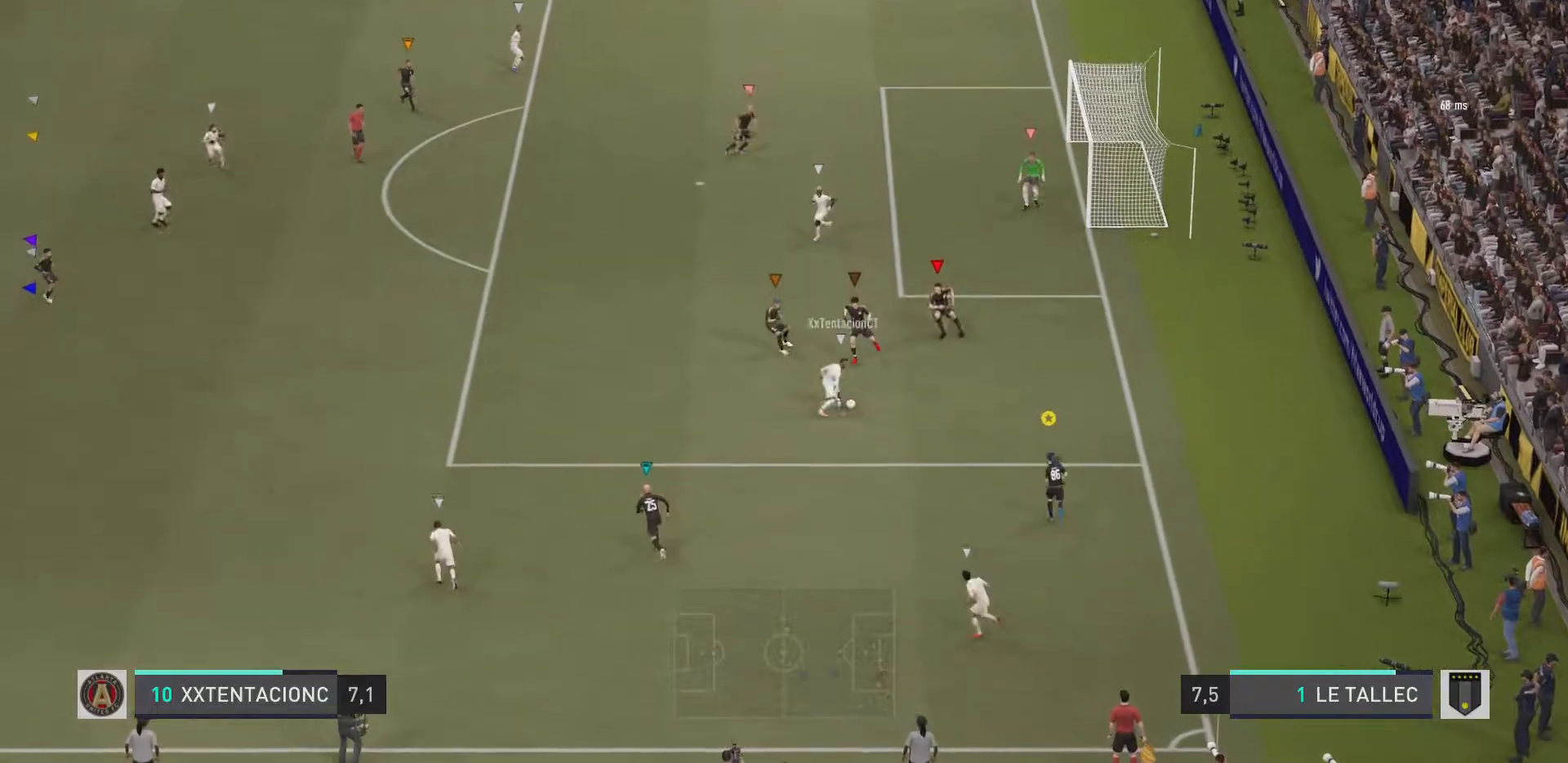
{"buttons": ["L2", "R1"], "left_stick": "up", "right_stick": "center", "events": [[84, "R2", "up"], [334, "right_stick", "right"], [384, "R2", "down"], [417, "right_stick", "center"], [467, "R2", "up"]]}
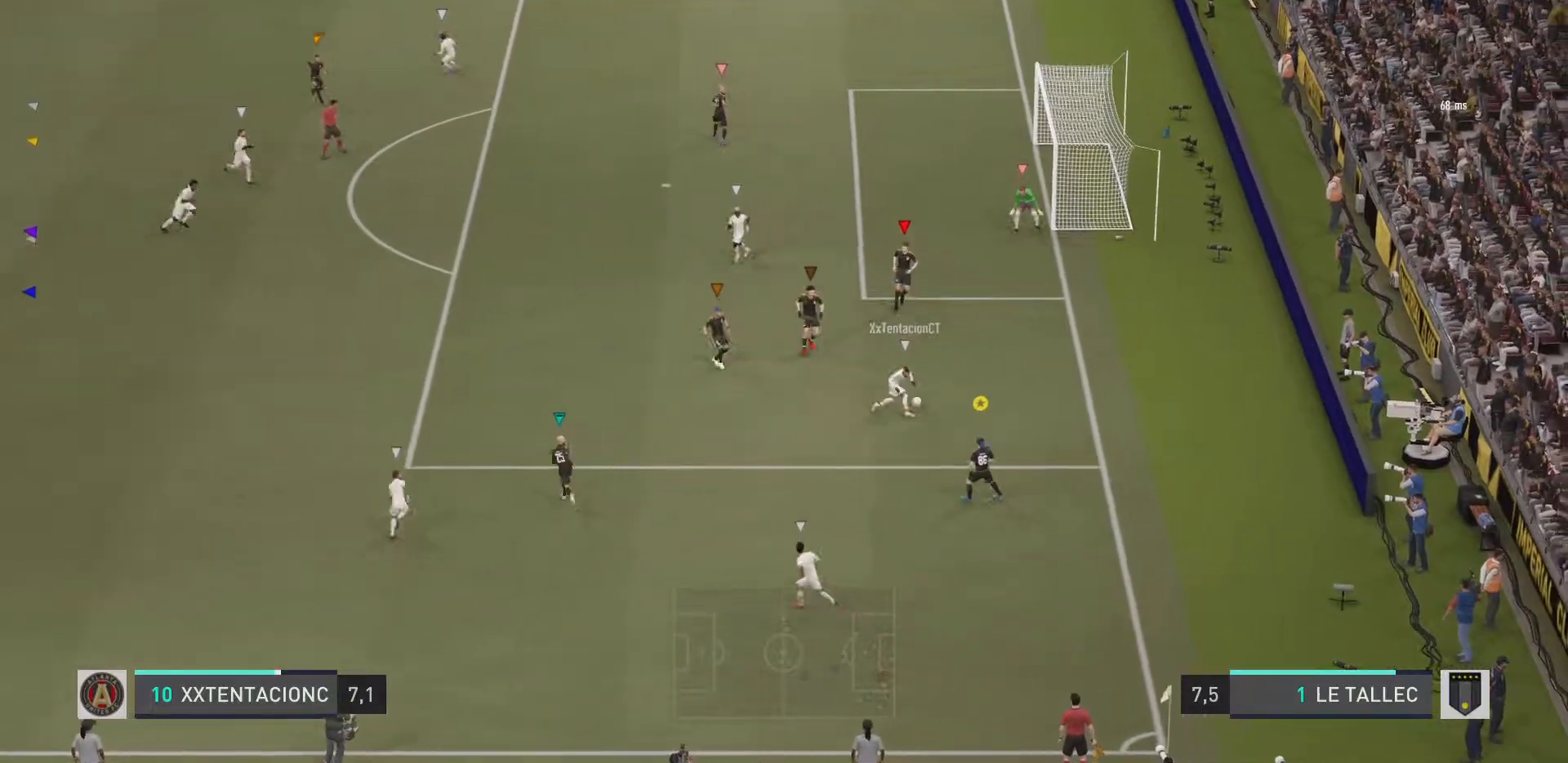
{"buttons": ["L2", "R1", "R2"], "left_stick": "up", "right_stick": "center", "events": [[167, "R2", "down"], [283, "R2", "up"], [467, "R2", "down"]]}
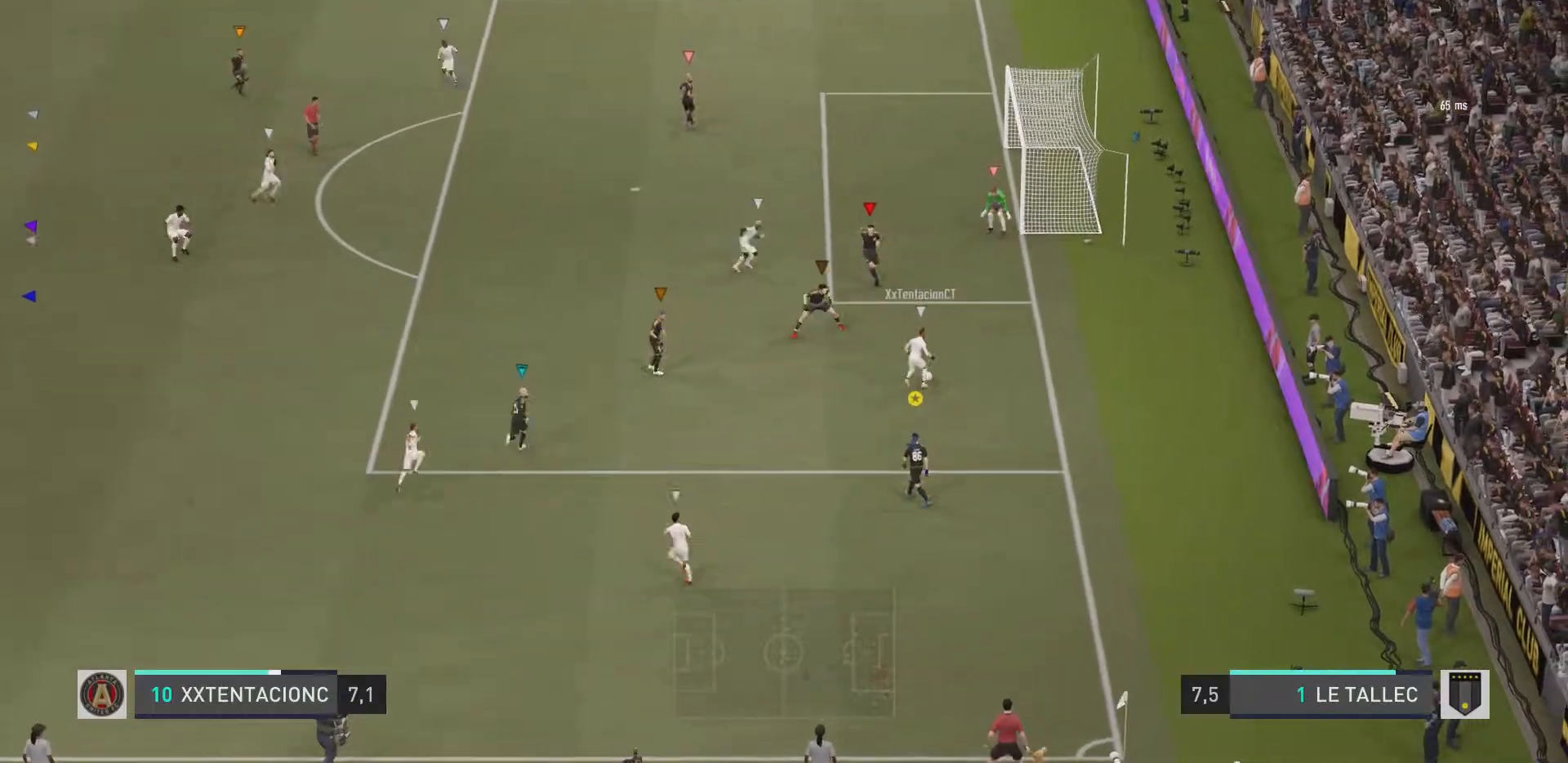
{"buttons": ["L2", "R1", "R2"], "left_stick": "up", "right_stick": "center", "events": [[100, "R2", "up"], [117, "left_stick", "up-right"], [167, "R2", "down"], [217, "R2", "up"], [284, "left_stick", "right"], [301, "R2", "down"], [351, "R2", "up"], [484, "R2", "down"], [484, "left_stick", "up"]]}
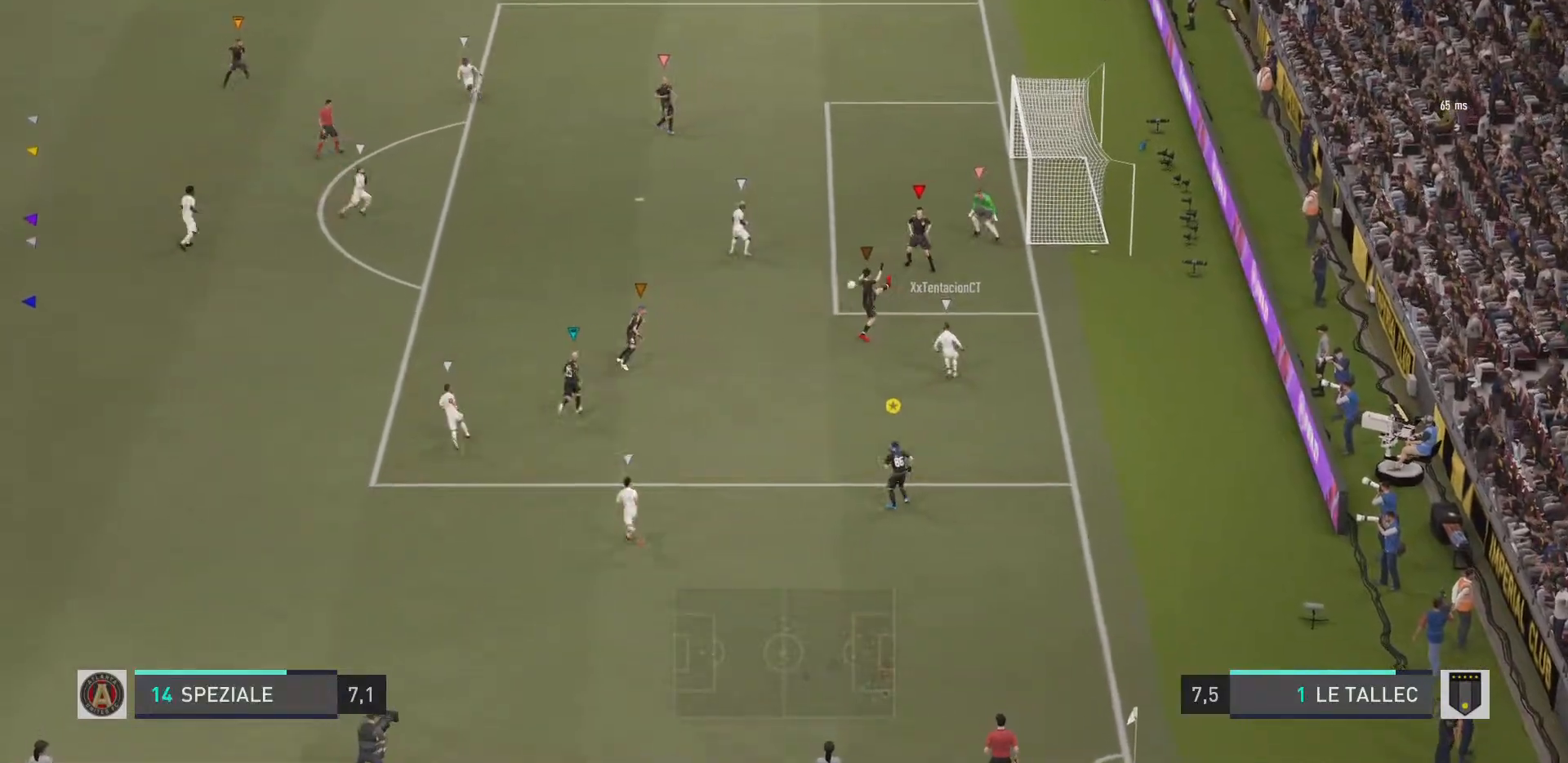
{"buttons": ["L2", "R1"], "left_stick": "up-left", "right_stick": "center", "events": [[33, "R2", "up"], [133, "left_stick", "up-left"]]}
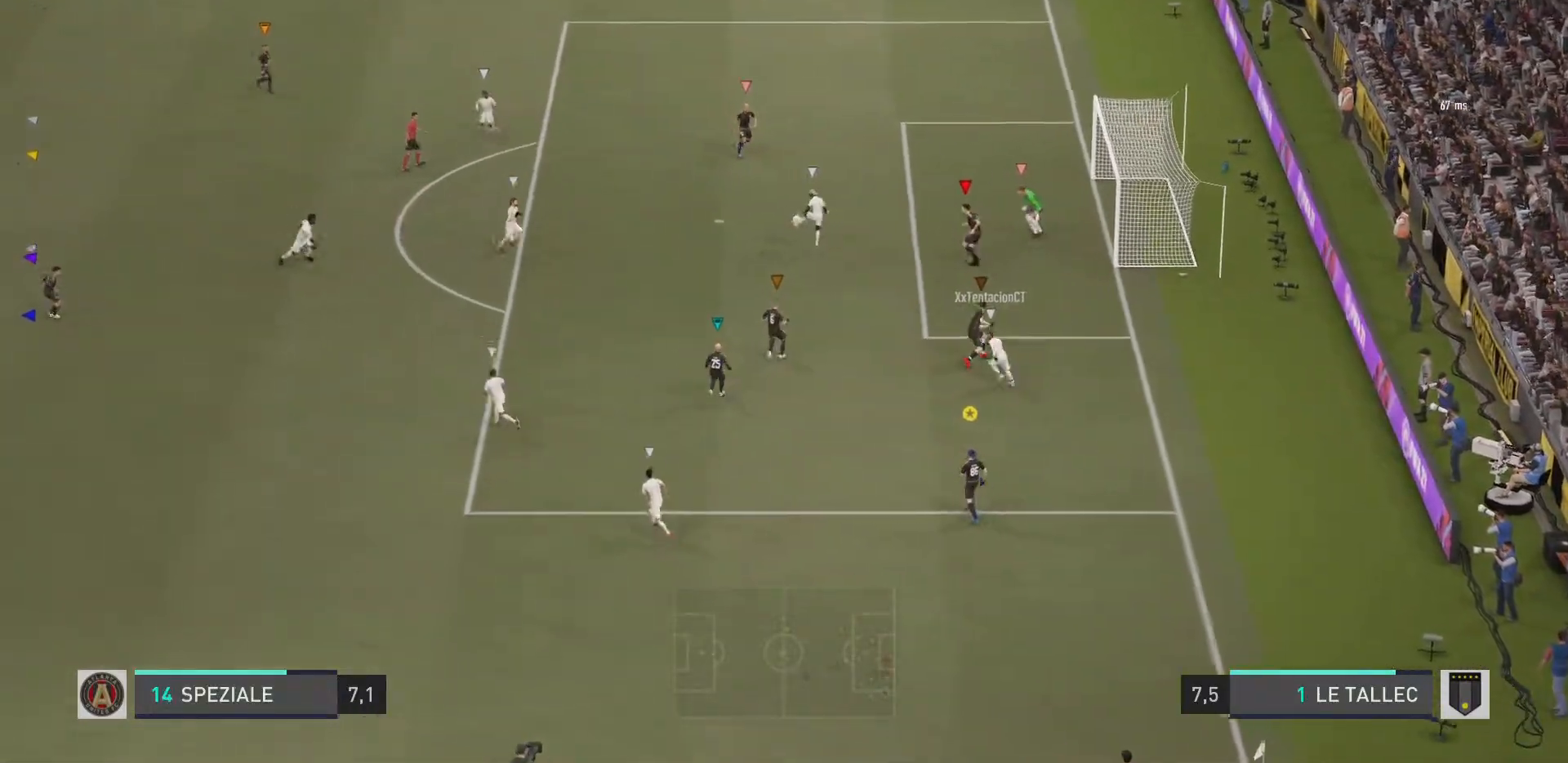
{"buttons": ["L2", "R1"], "left_stick": "up-left", "right_stick": "center", "events": [[167, "right_stick", "down-right"], [217, "right_stick", "center"]]}
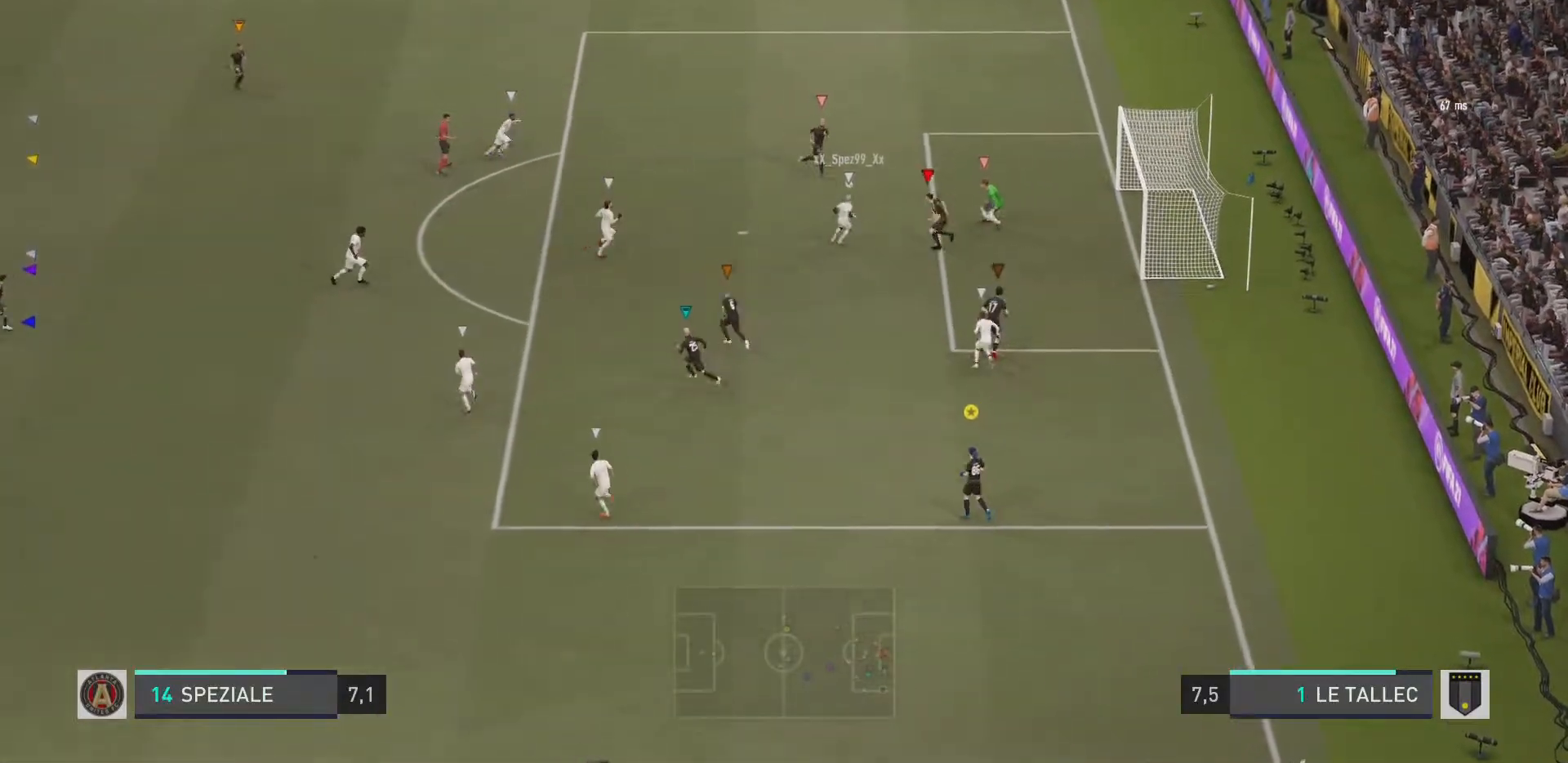
{"buttons": ["L2", "R1"], "left_stick": "up", "right_stick": "center"}
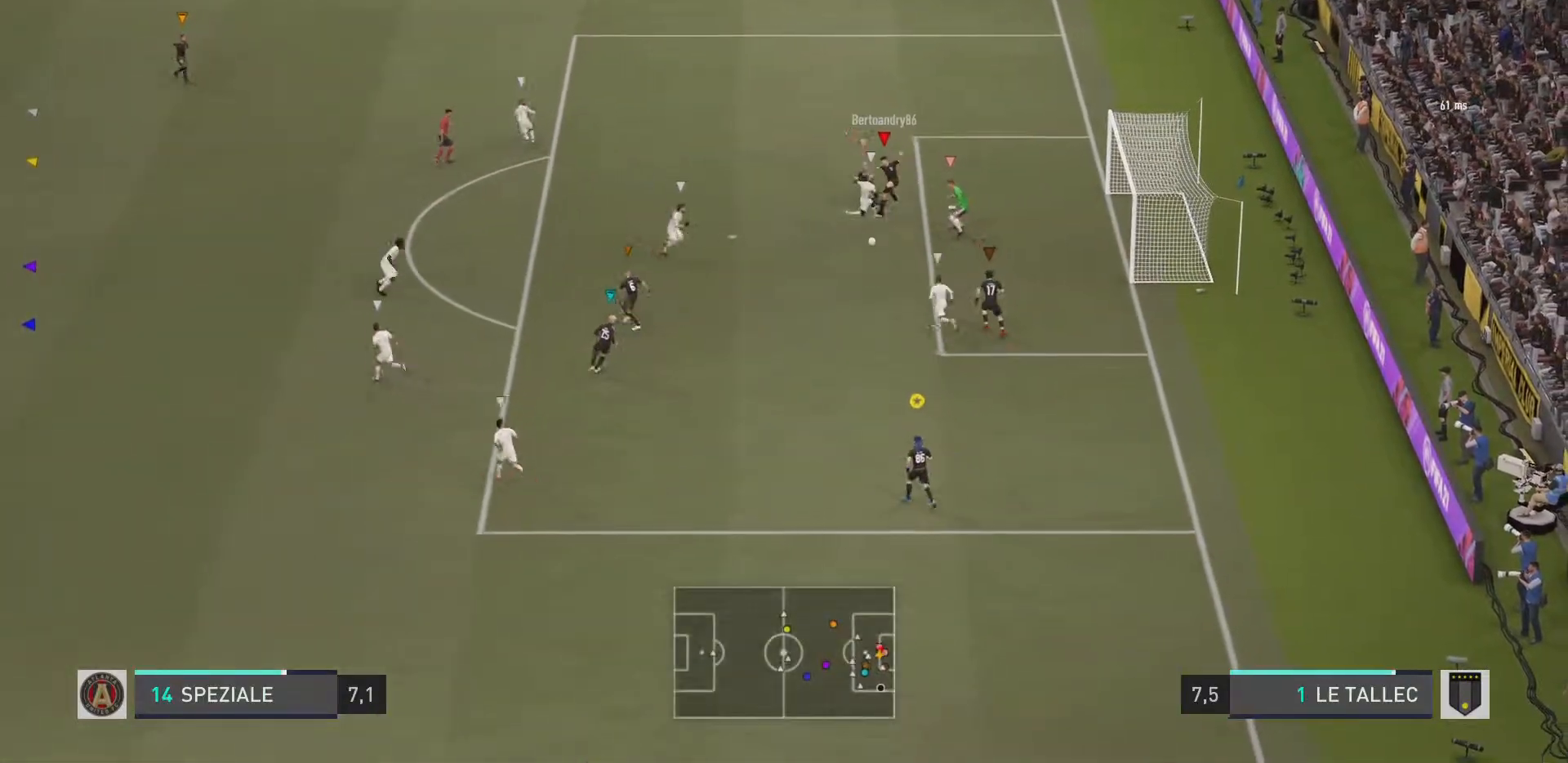
{"buttons": ["L2", "R1"], "left_stick": "up-left", "right_stick": "center", "events": [[50, "left_stick", "up-left"]]}
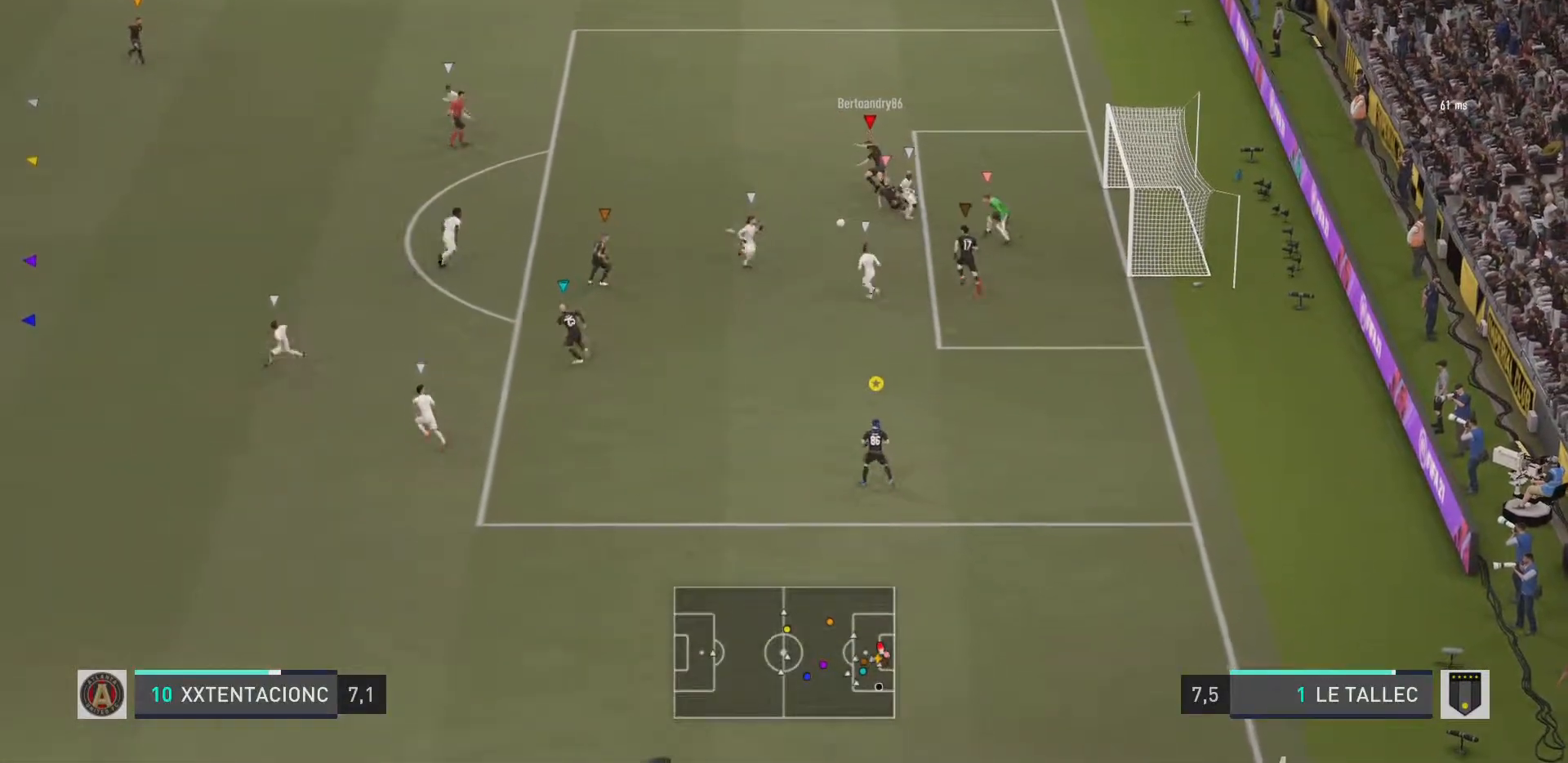
{"buttons": ["L2", "R1"], "left_stick": "down-right", "right_stick": "center", "events": [[16, "left_stick", "down-left"], [67, "left_stick", "down"], [183, "left_stick", "down-right"]]}
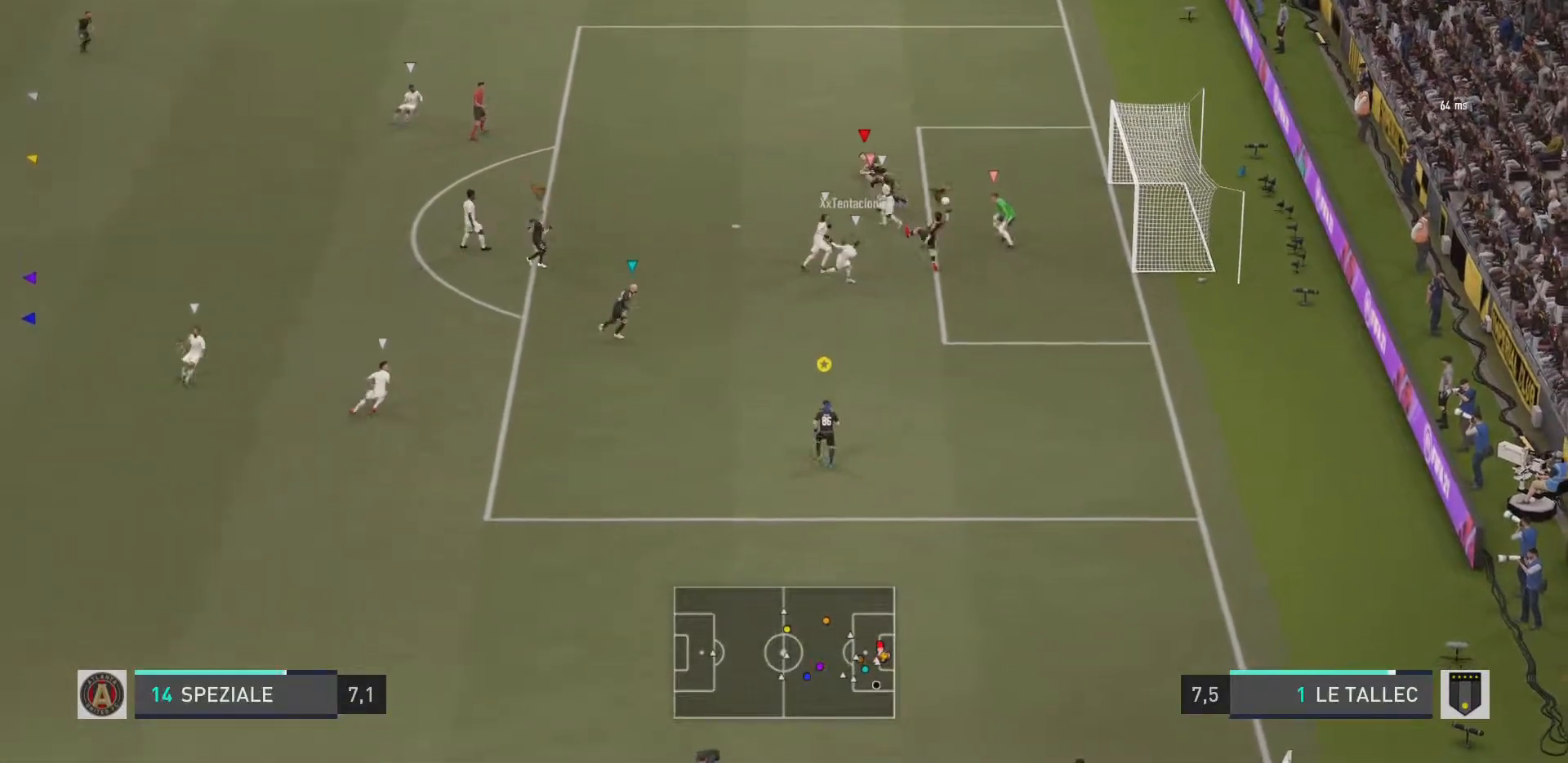
{"buttons": ["L2", "R2"], "left_stick": "down-right", "right_stick": "center", "events": [[34, "R2", "down"], [67, "R1", "up"]]}
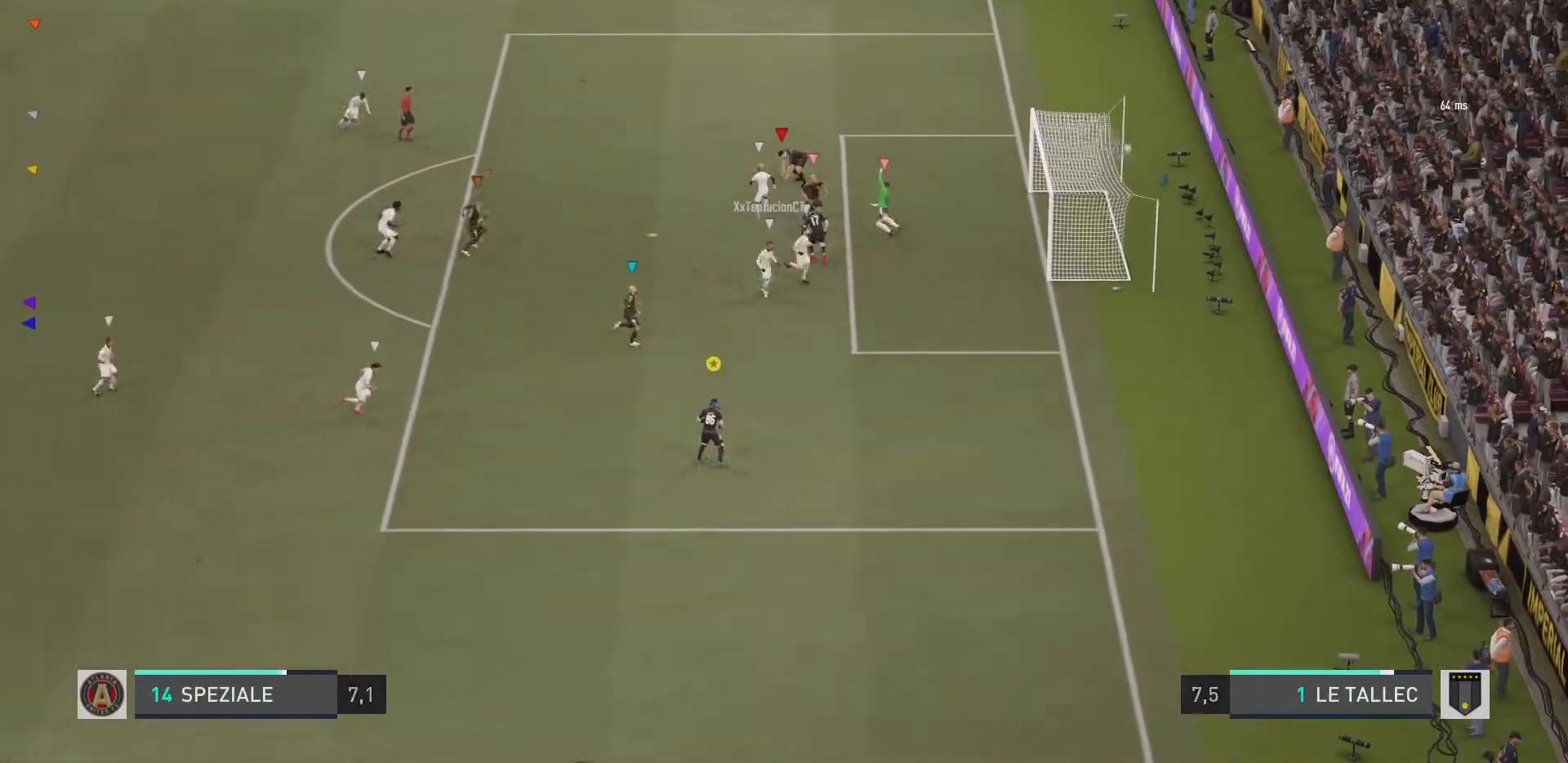
{"buttons": ["L2"], "left_stick": "down-right", "right_stick": "center", "events": [[283, "R2", "up"], [300, "R1", "down"], [500, "R1", "up"]]}
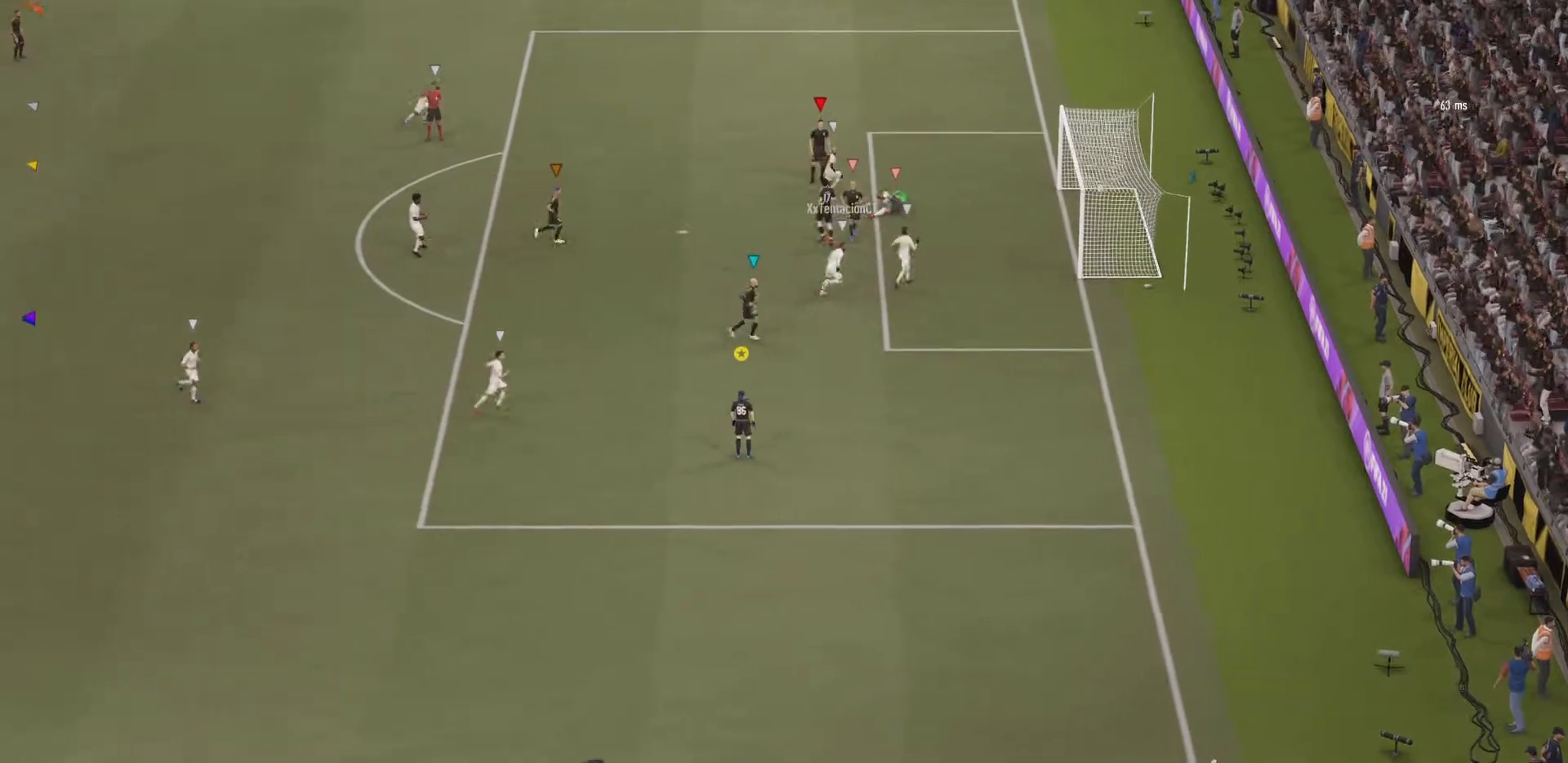
{"buttons": [], "left_stick": "center", "right_stick": "center", "events": [[34, "left_stick", "center"], [67, "L2", "up"]]}
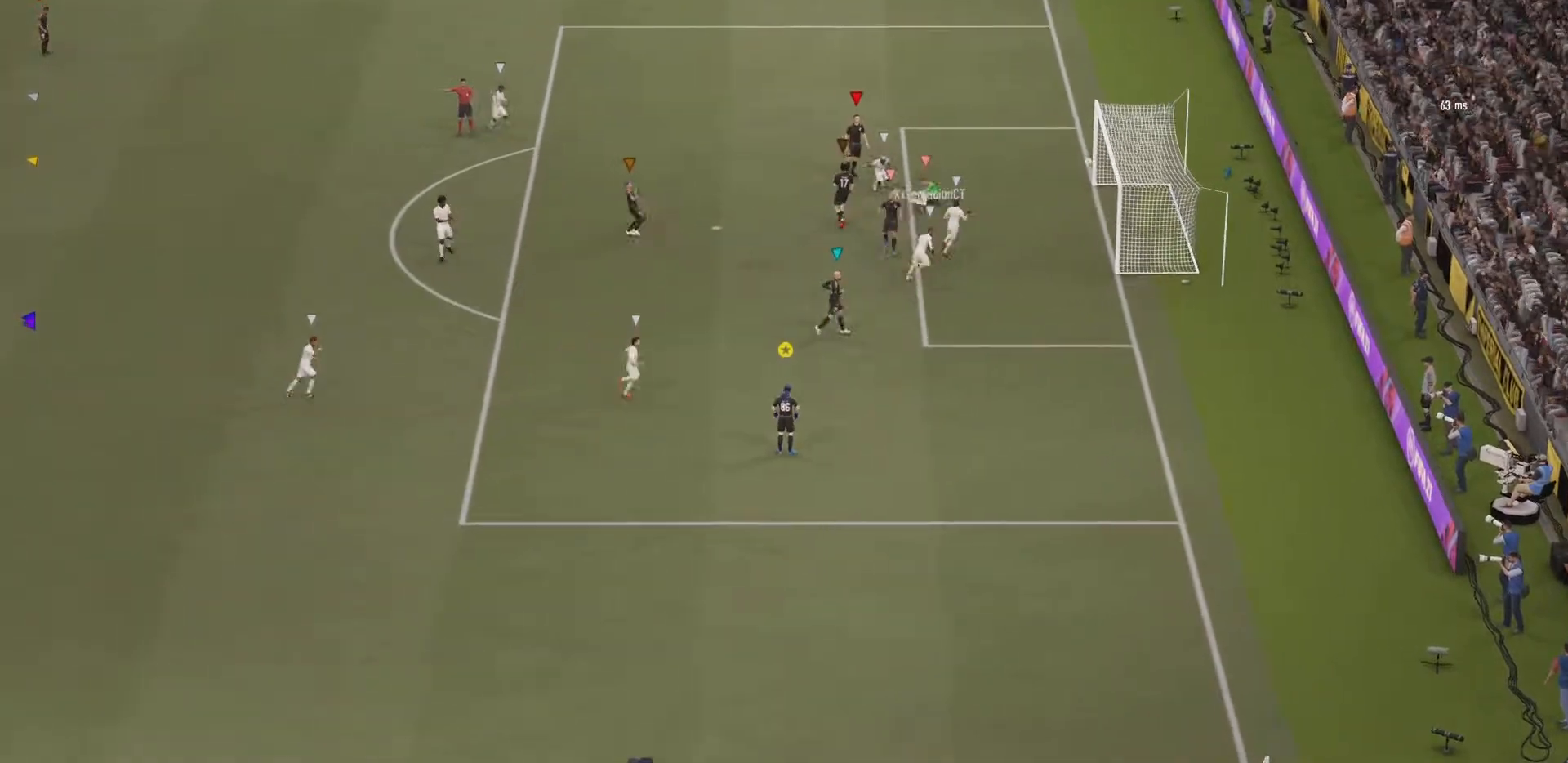
{"buttons": [], "left_stick": "center", "right_stick": "center"}
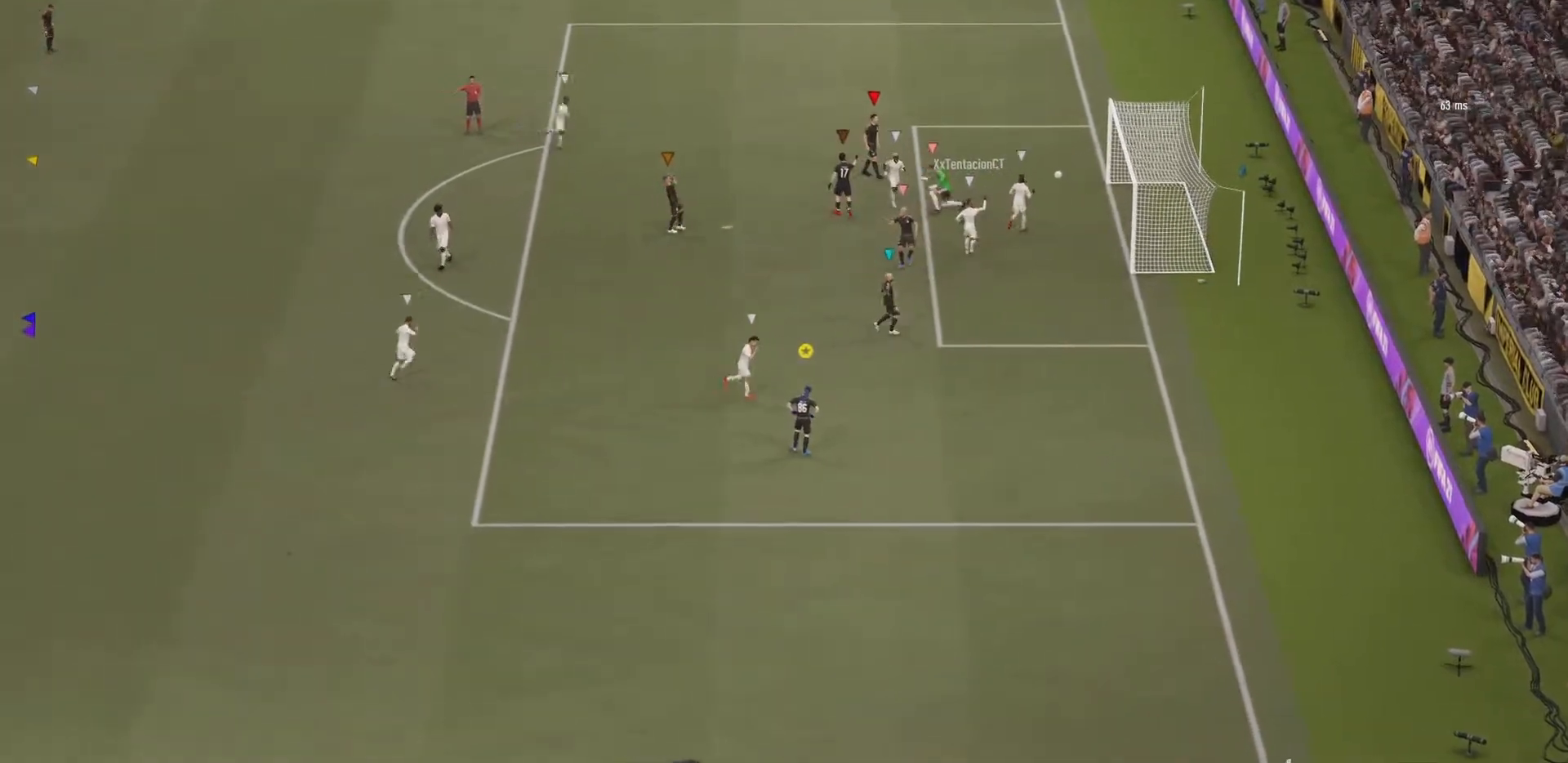
{"buttons": [], "left_stick": "center", "right_stick": "center", "events": [[150, "L1", "down"], [150, "R1", "down"], [284, "L1", "up"], [317, "R1", "up"]]}
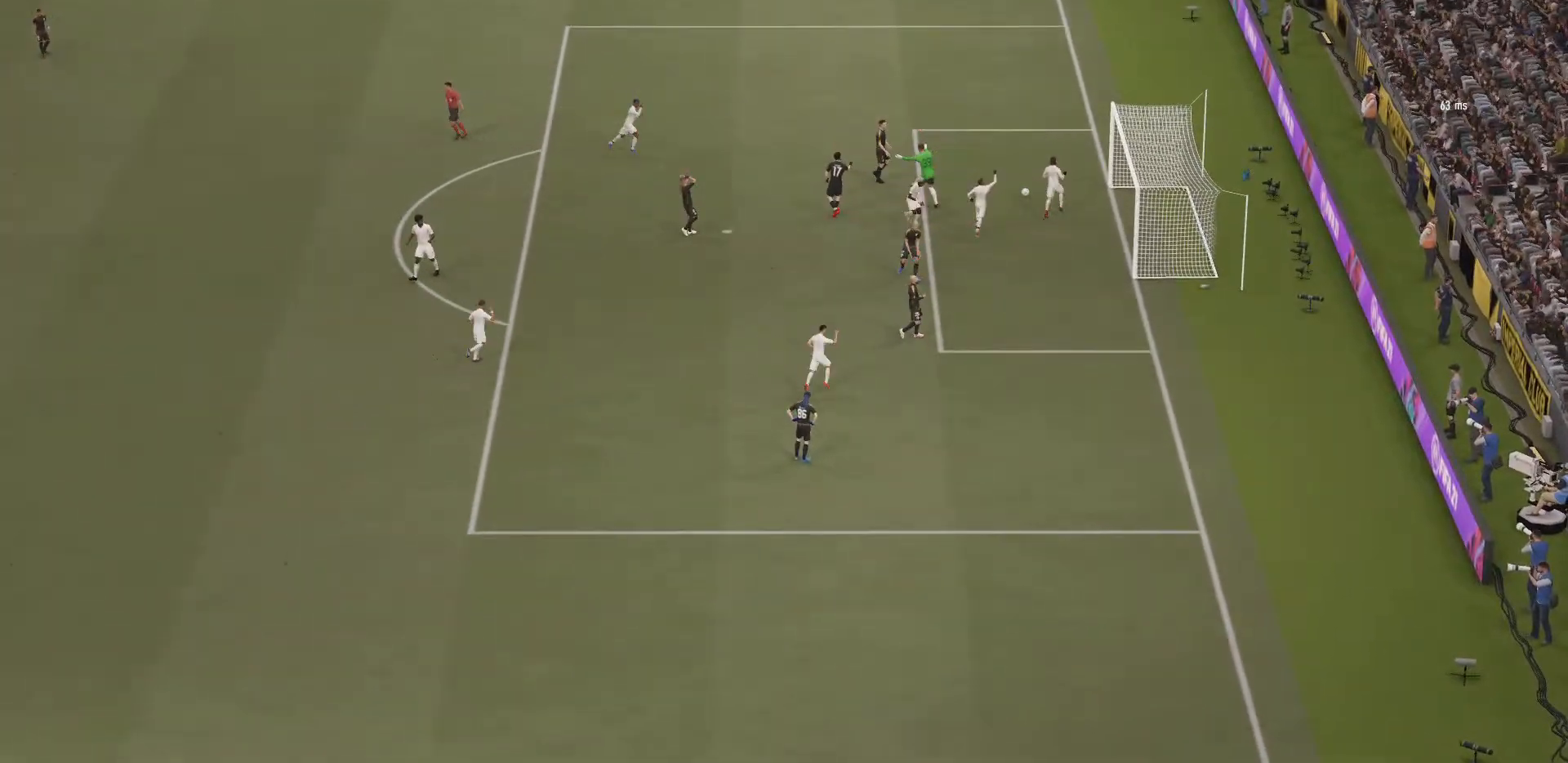
{"buttons": [], "left_stick": "center", "right_stick": "center", "events": []}
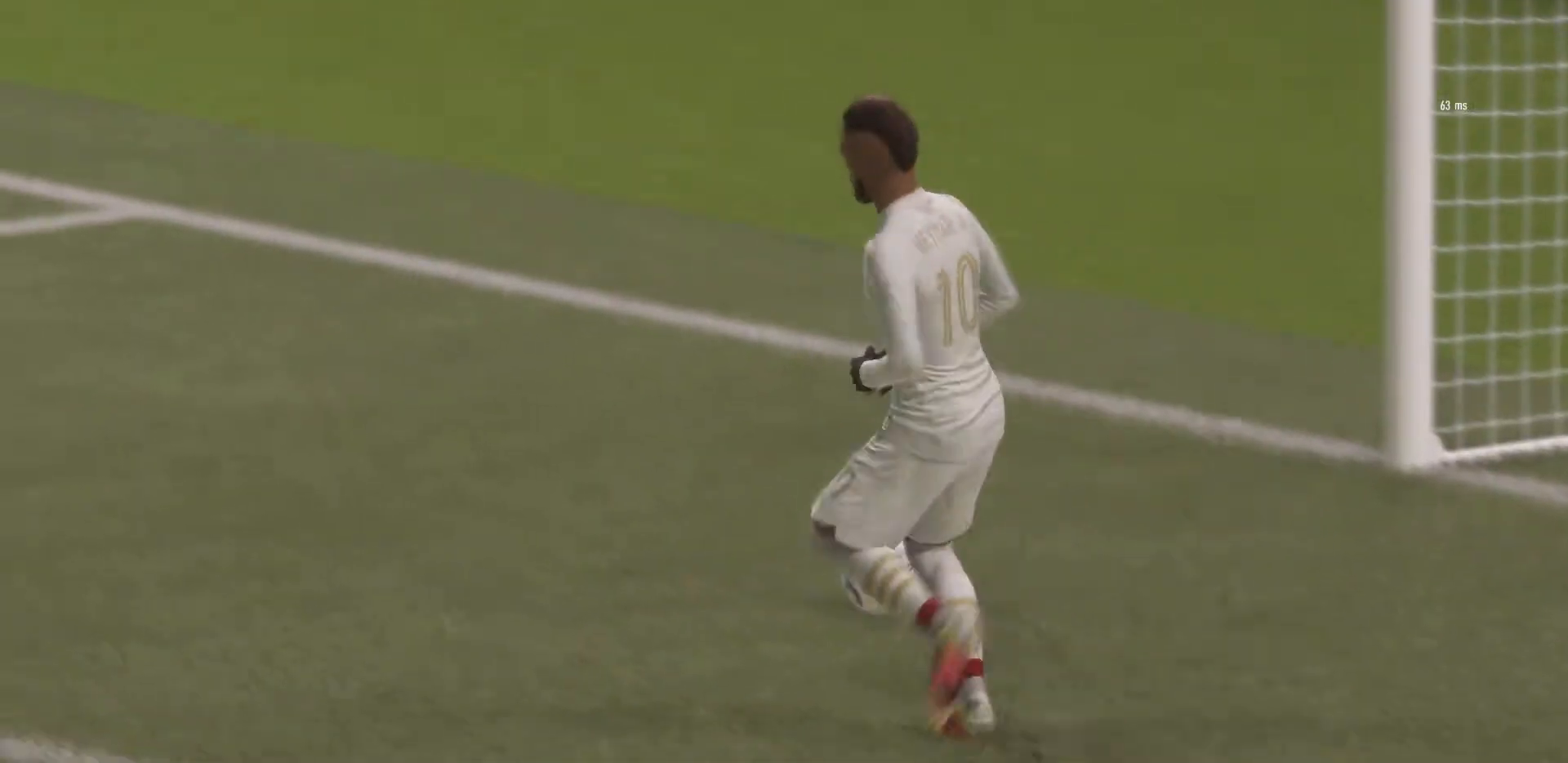
{"buttons": [], "left_stick": "center", "right_stick": "center", "events": []}
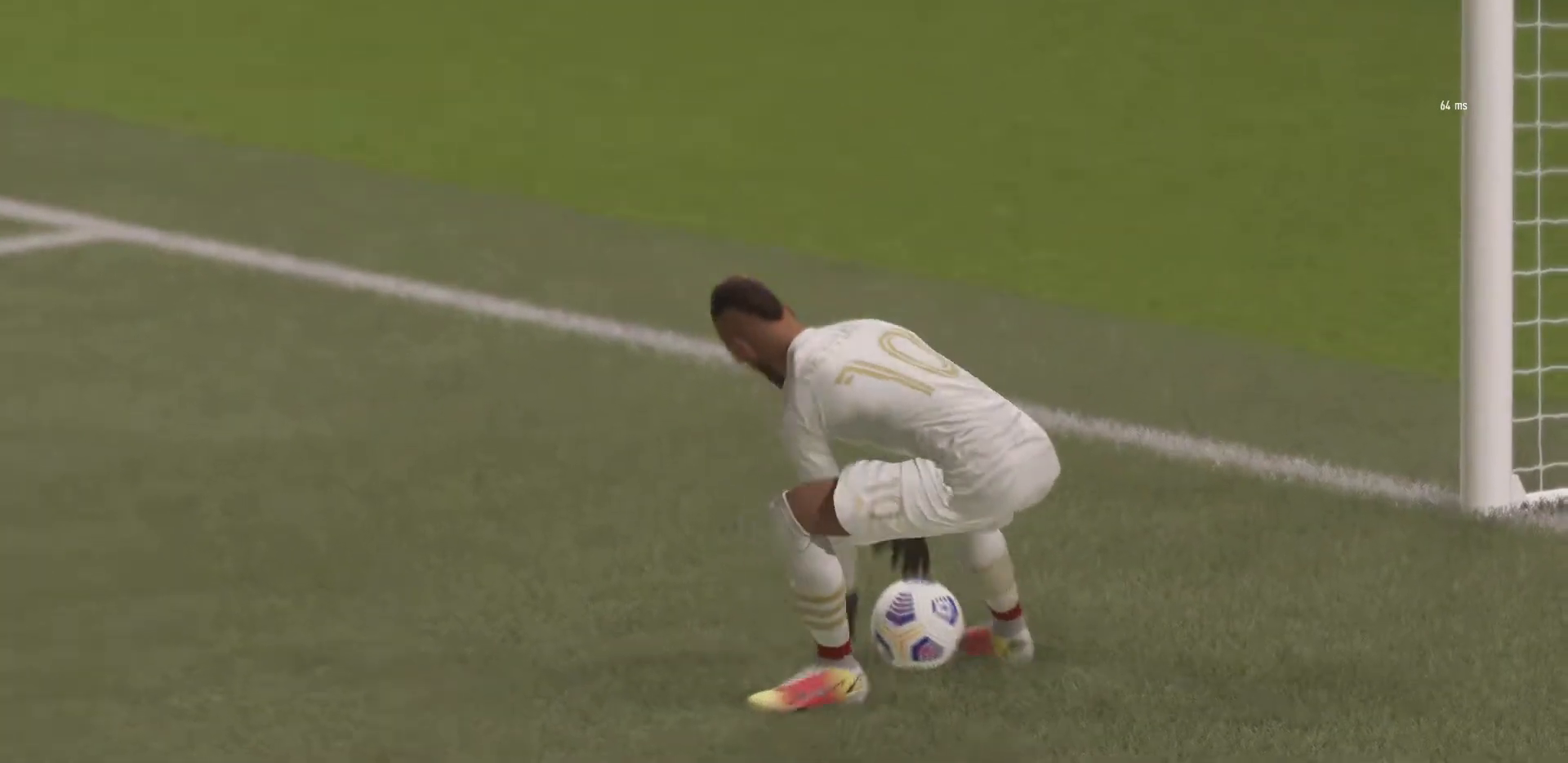
{"buttons": [], "left_stick": "center", "right_stick": "center", "events": []}
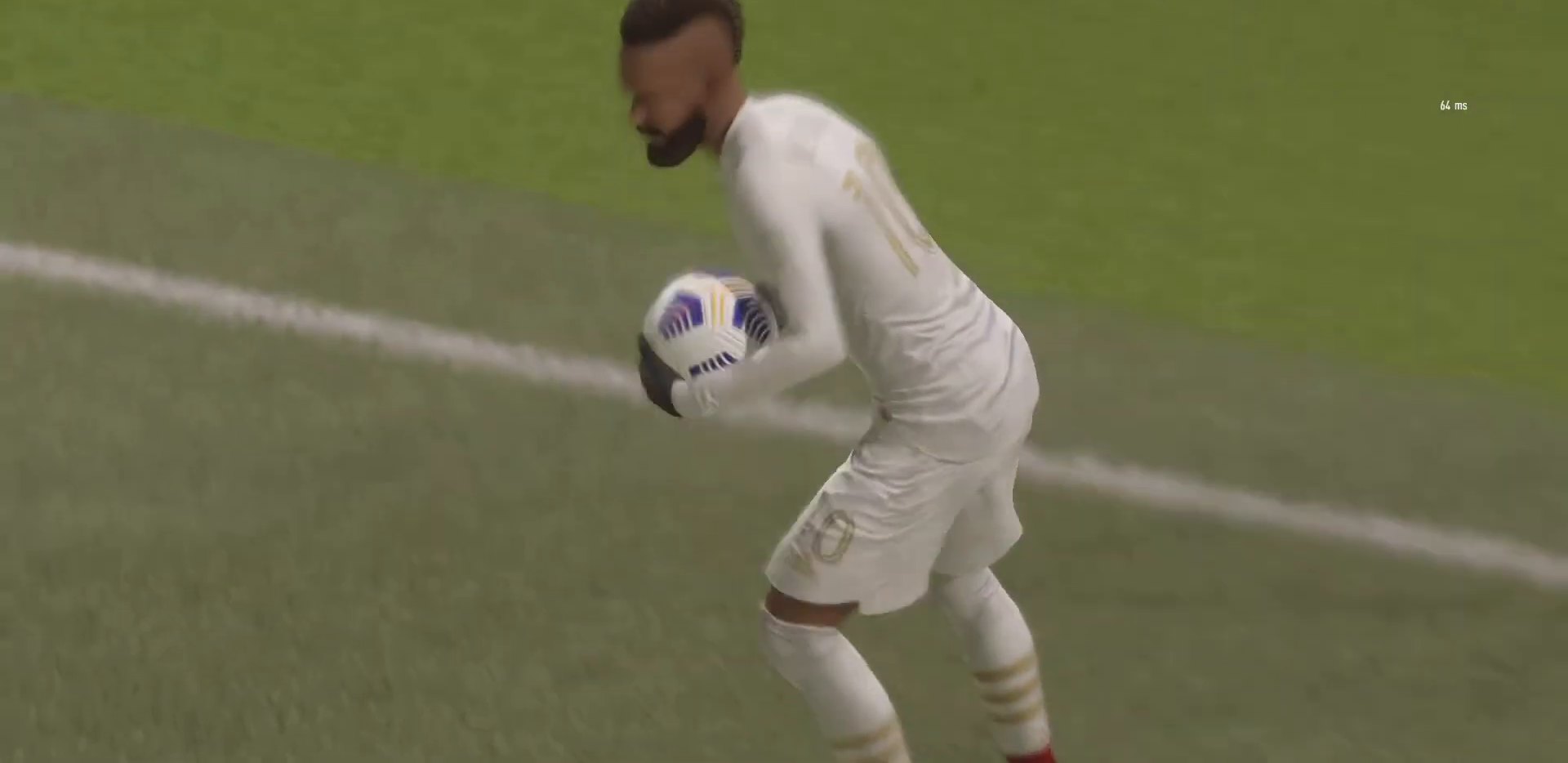
{"buttons": [], "left_stick": "center", "right_stick": "center", "events": []}
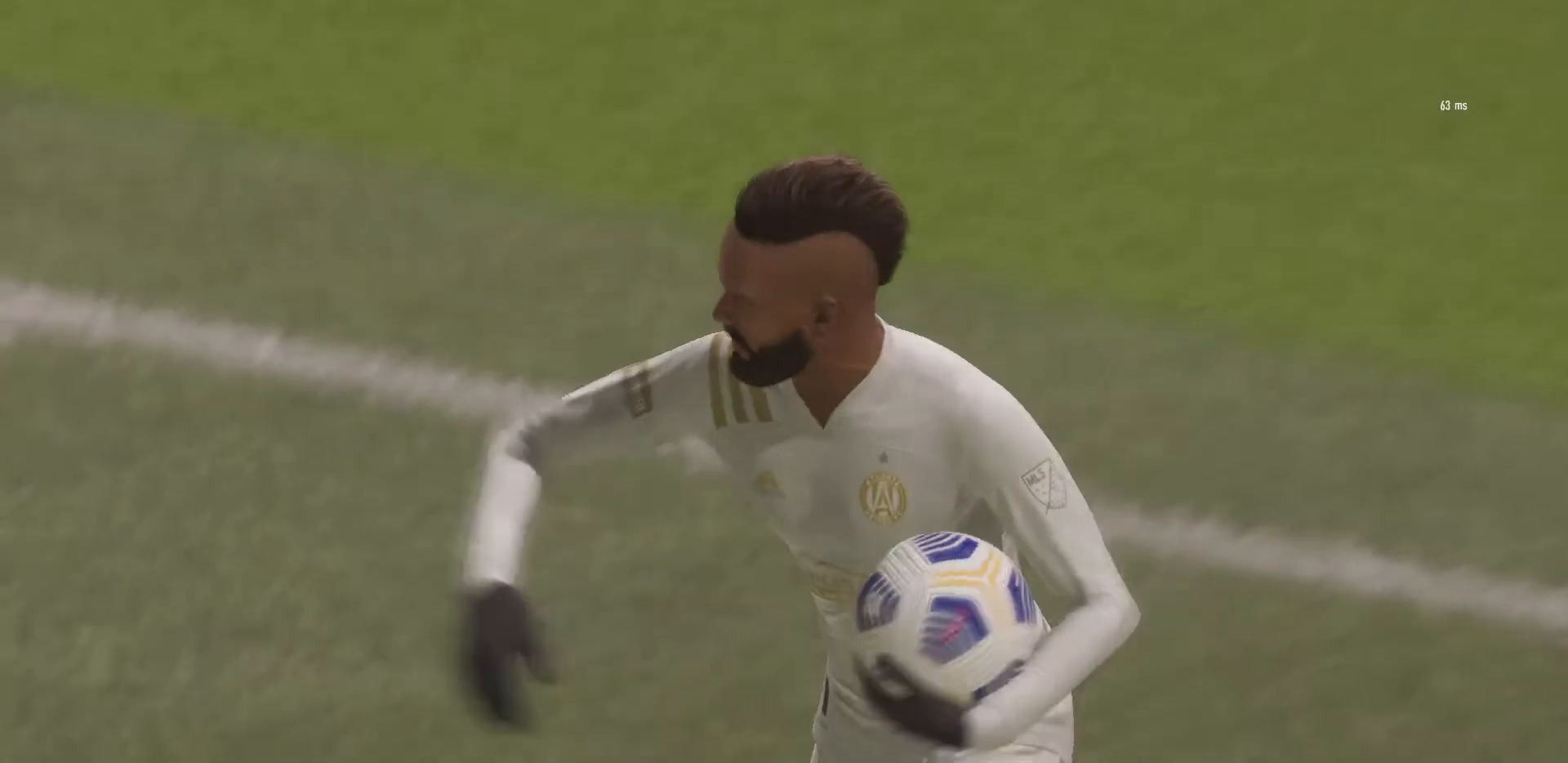
{"buttons": [], "left_stick": "center", "right_stick": "center", "events": []}
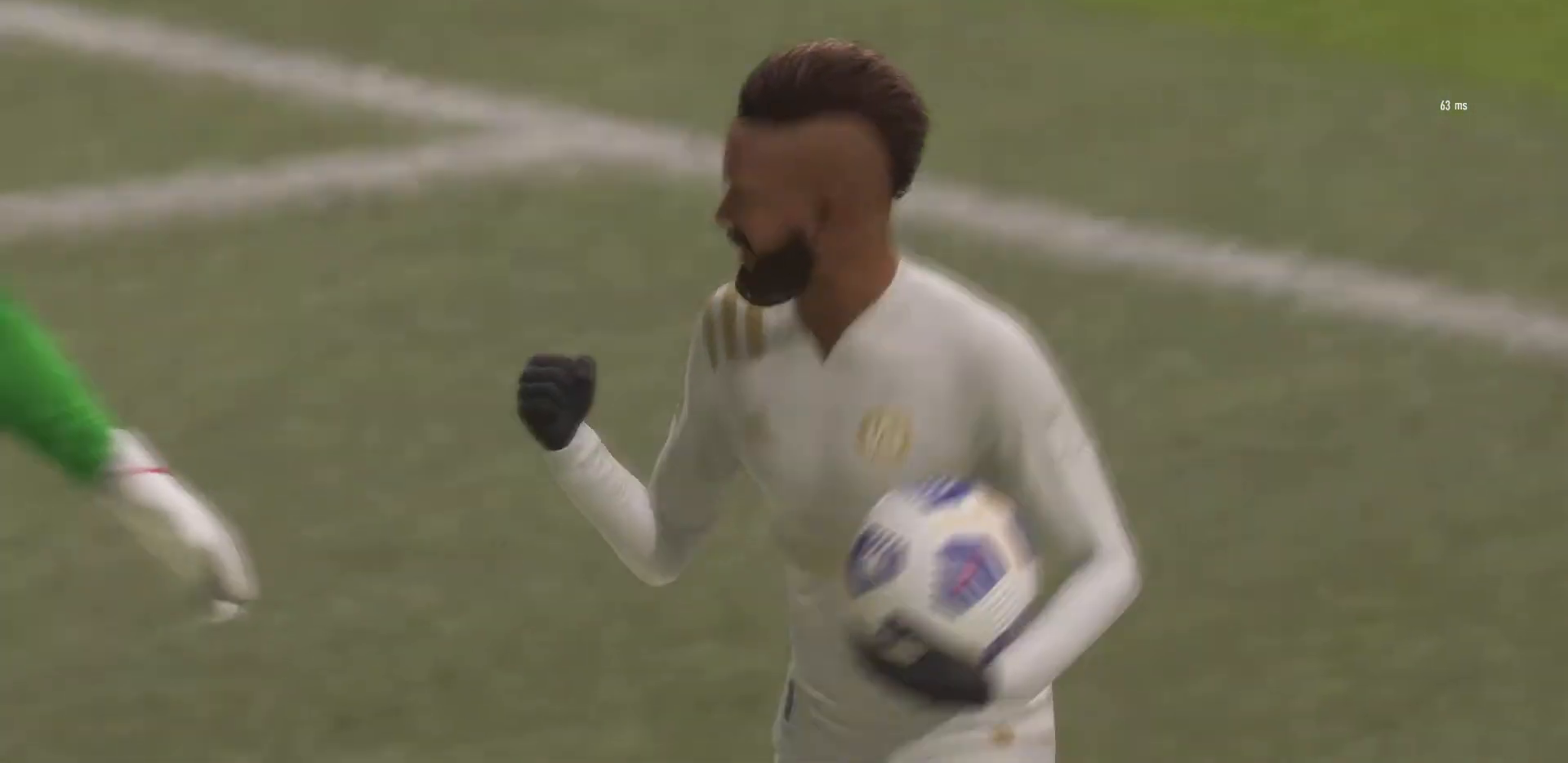
{"buttons": [], "left_stick": "center", "right_stick": "center", "events": []}
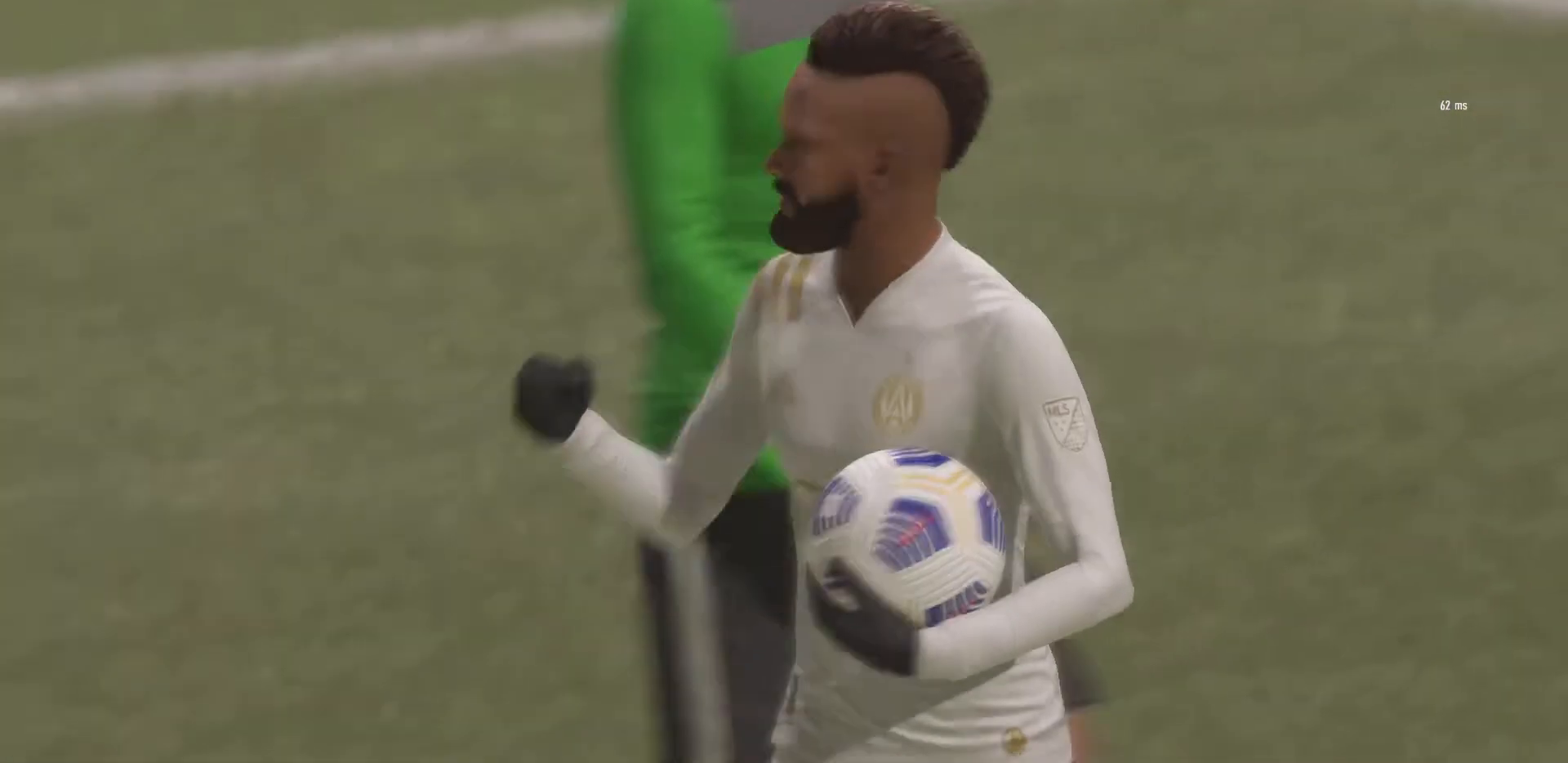
{"buttons": [], "left_stick": "center", "right_stick": "center", "events": []}
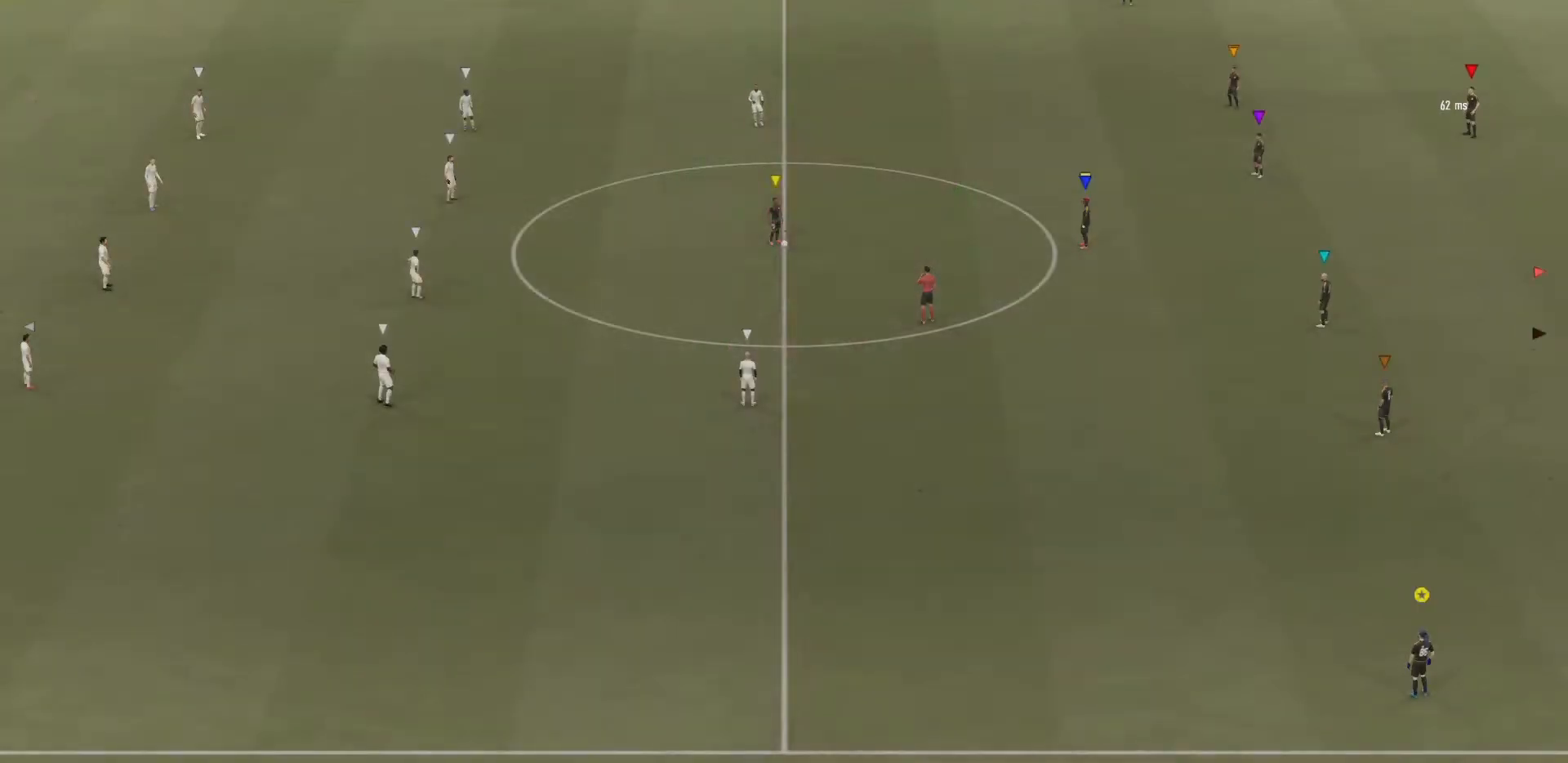
{"buttons": [], "left_stick": "center", "right_stick": "center", "events": []}
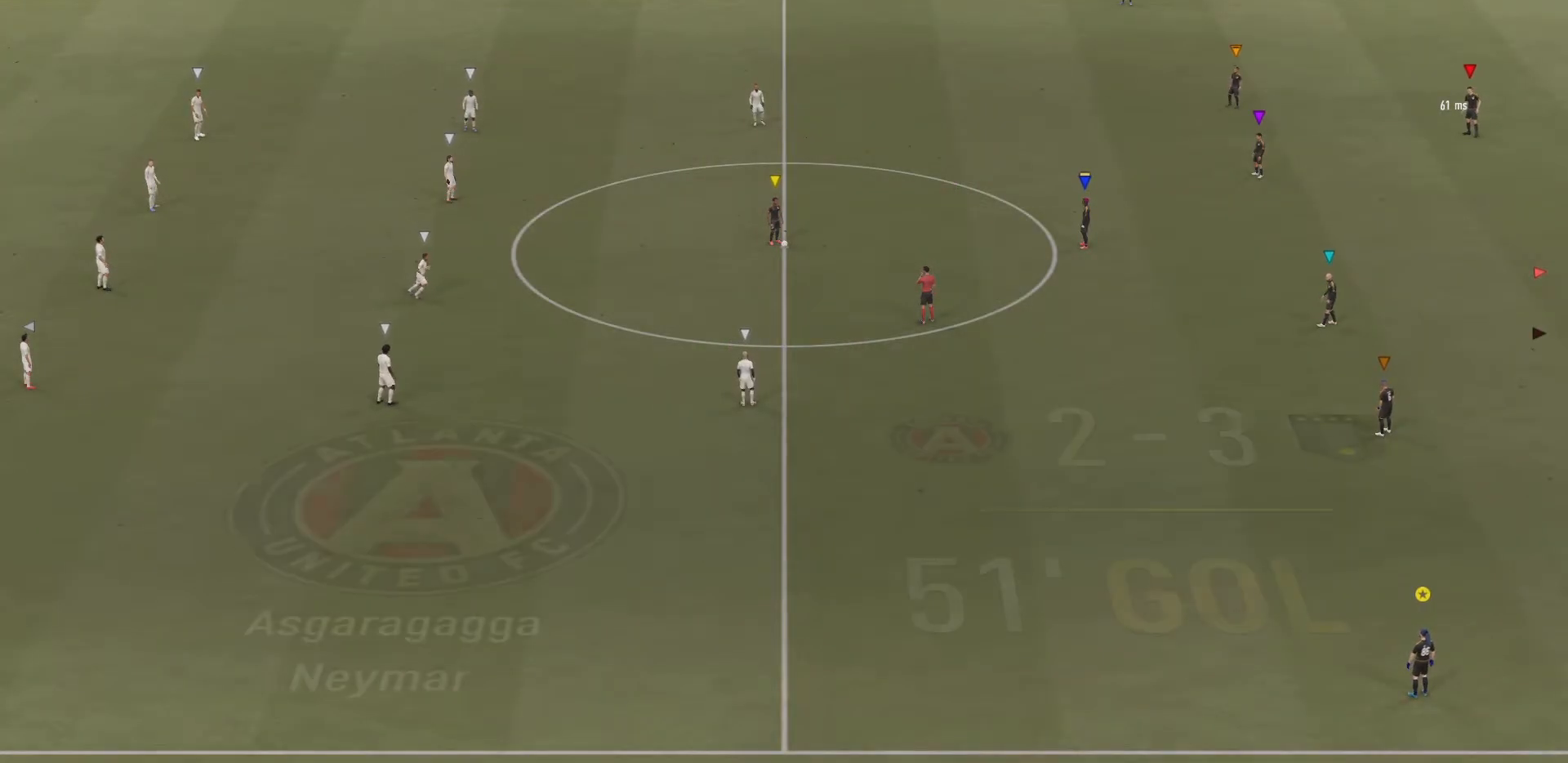
{"buttons": [], "left_stick": "up-left", "right_stick": "center", "events": [[300, "left_stick", "up-left"]]}
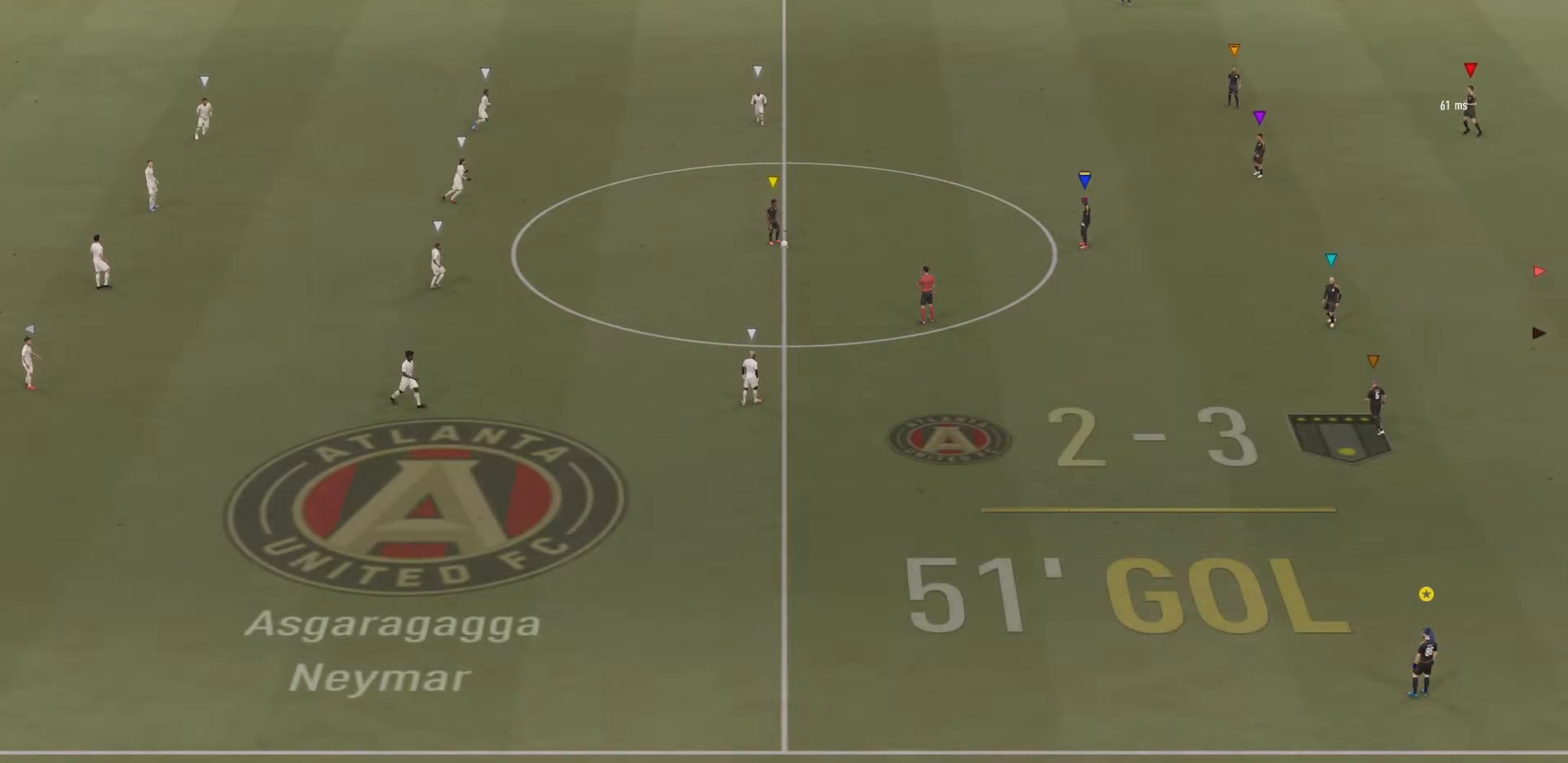
{"buttons": ["R1"], "left_stick": "left", "right_stick": "center", "events": [[200, "right_stick", "up"], [251, "right_stick", "center"], [351, "R1", "down"], [384, "left_stick", "left"]]}
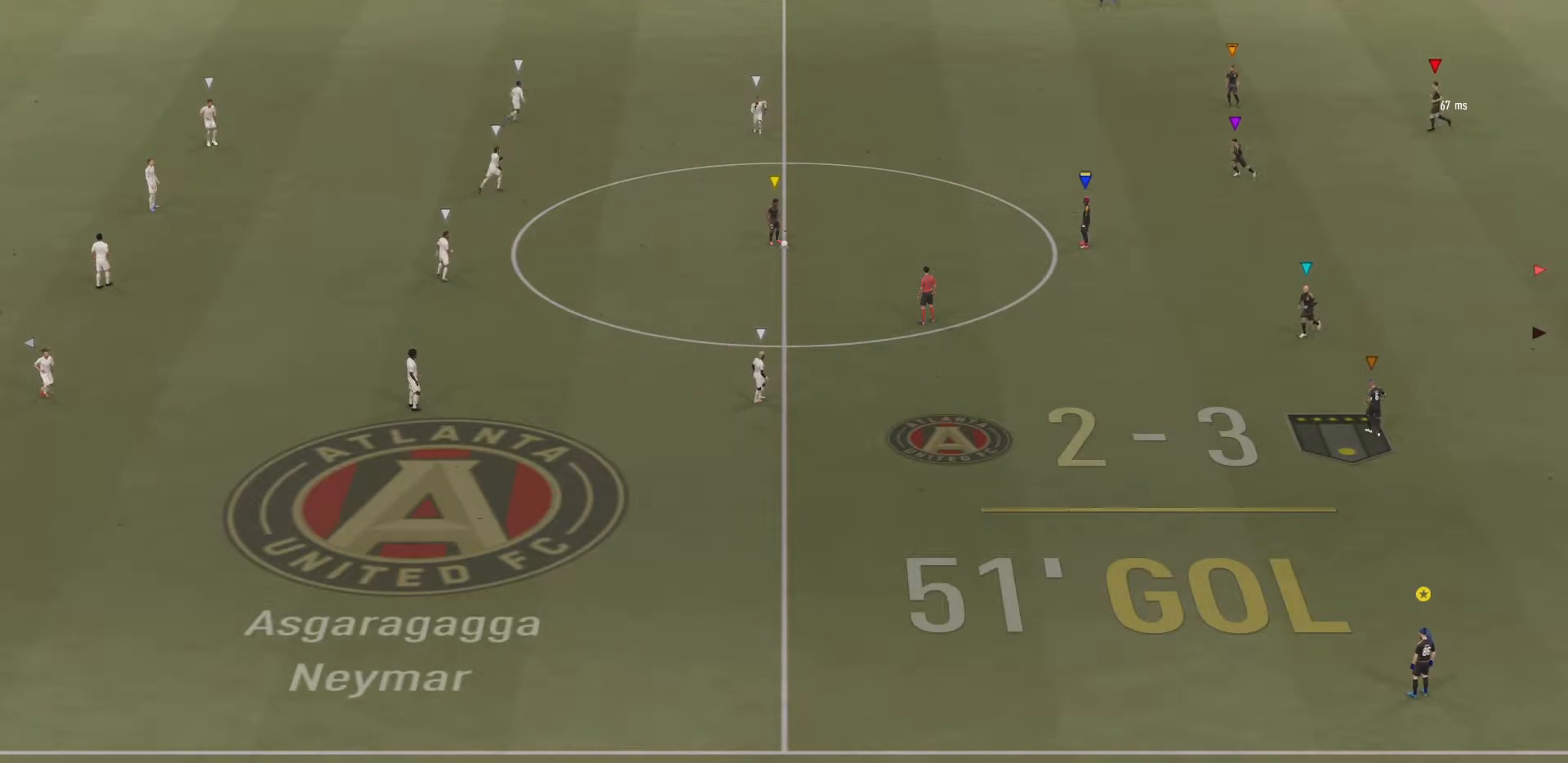
{"buttons": [], "left_stick": "left", "right_stick": "center", "events": [[350, "R1", "up"]]}
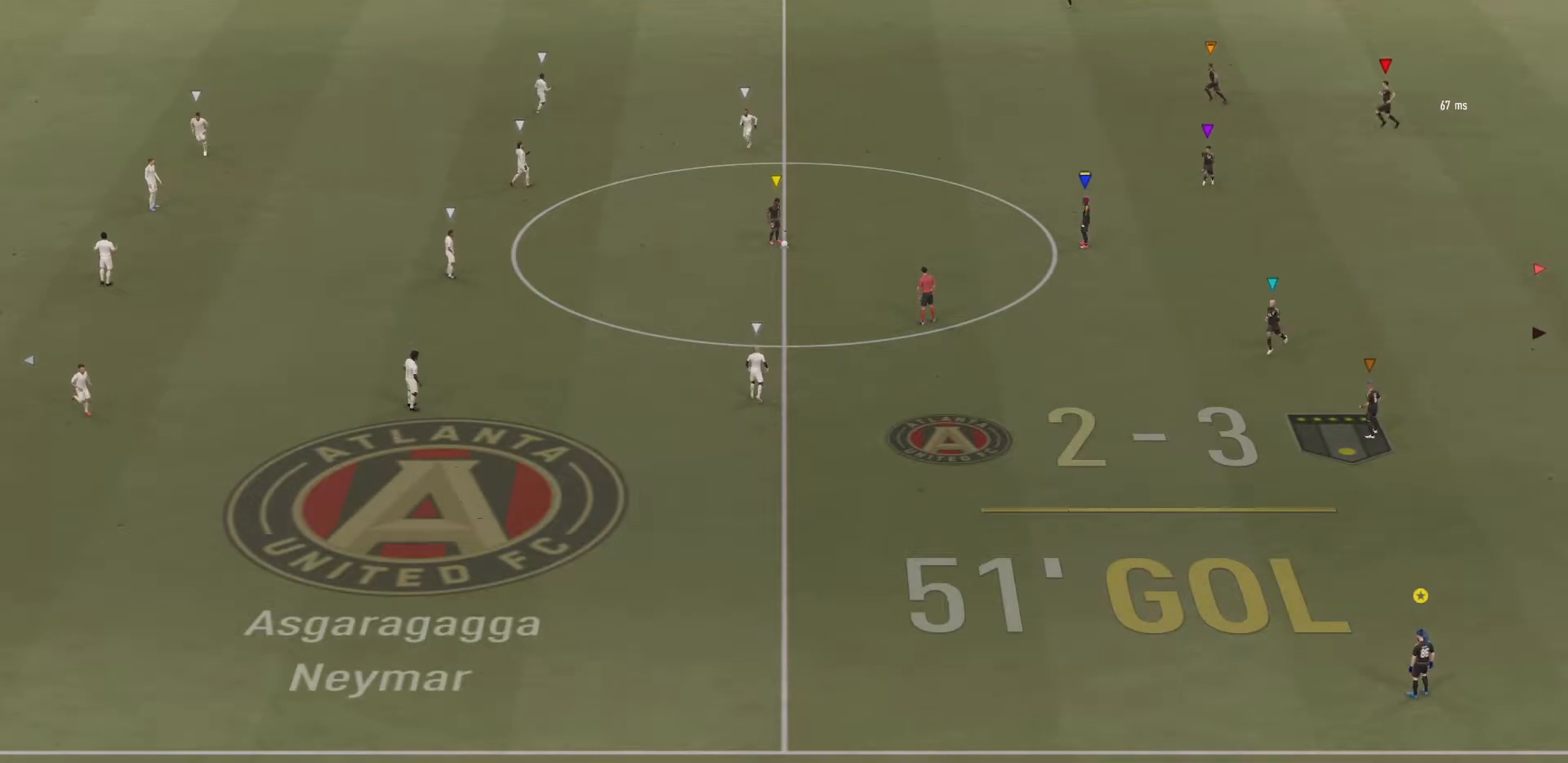
{"buttons": [], "left_stick": "down", "right_stick": "center", "events": [[84, "left_stick", "down-left"], [417, "left_stick", "down"]]}